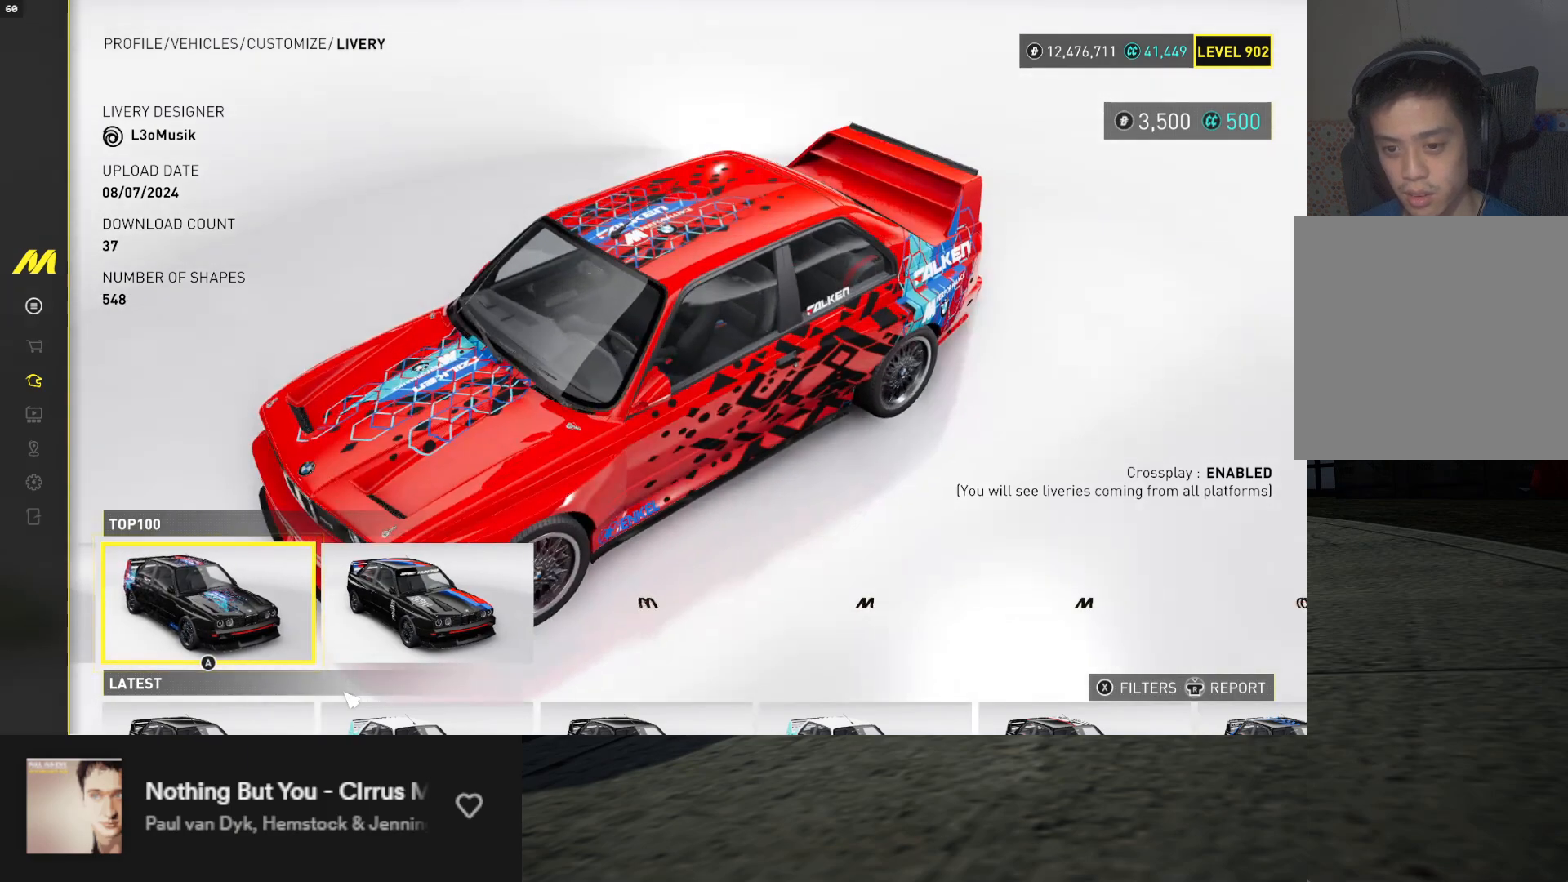
Gameplay with a controller (Xbox layout); each line is a JSON object with the inputs held at the frame after it. "events" lists button and stick changes between this image and that frame as [ms after this image, input, new state], when the widget could be followed in between. Not read: L3.
{"buttons": [], "left_stick": "center", "right_stick": "up-left", "events": [[300, "right_stick", "up-left"]]}
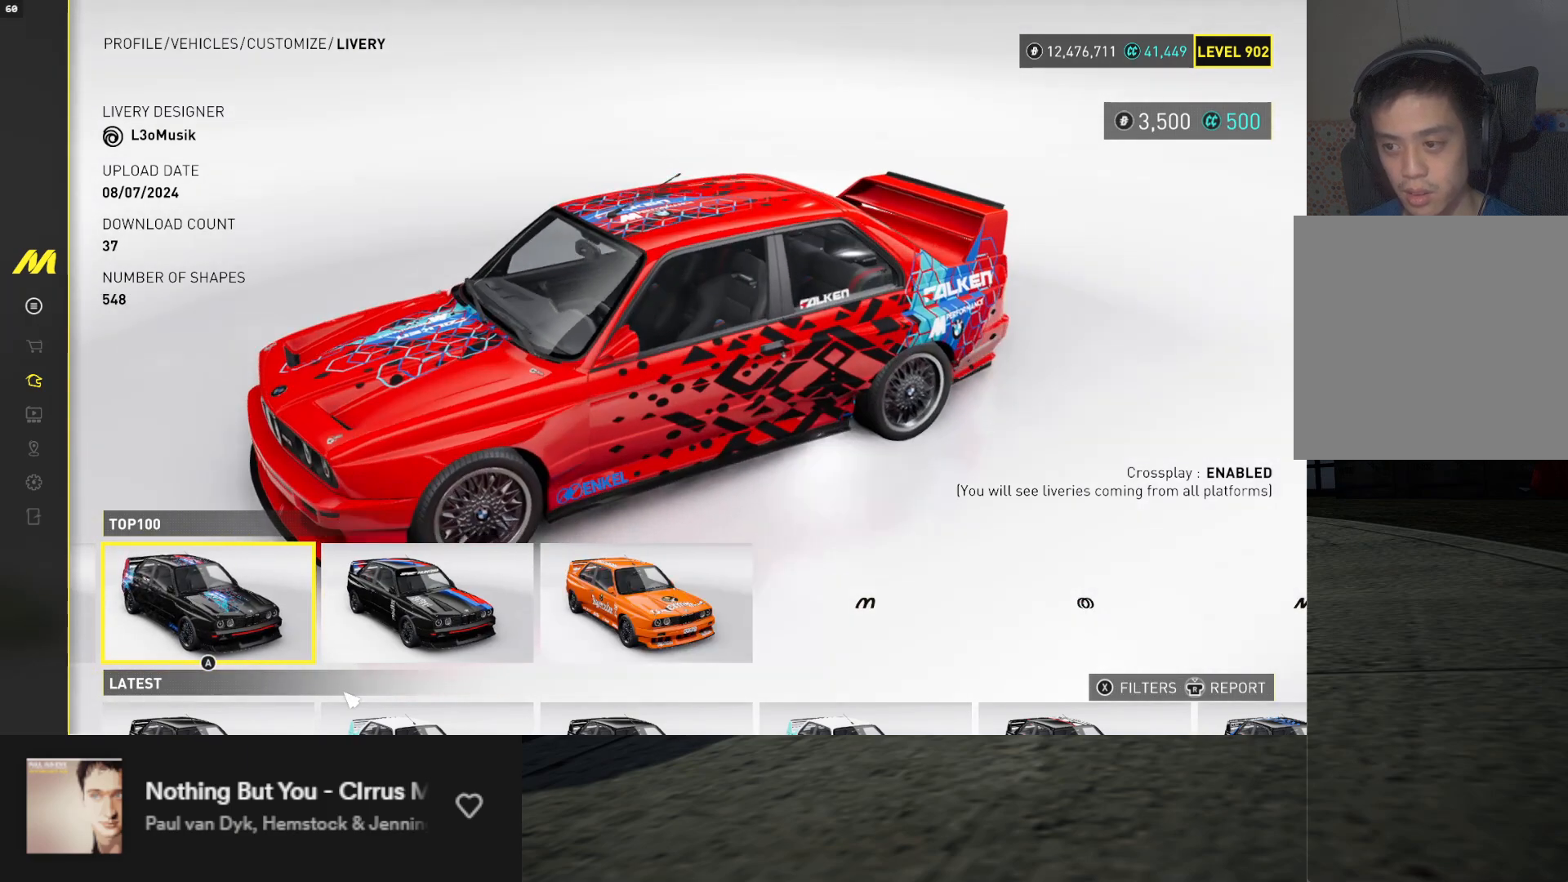
{"buttons": [], "left_stick": "center", "right_stick": "center", "events": [[267, "right_stick", "center"]]}
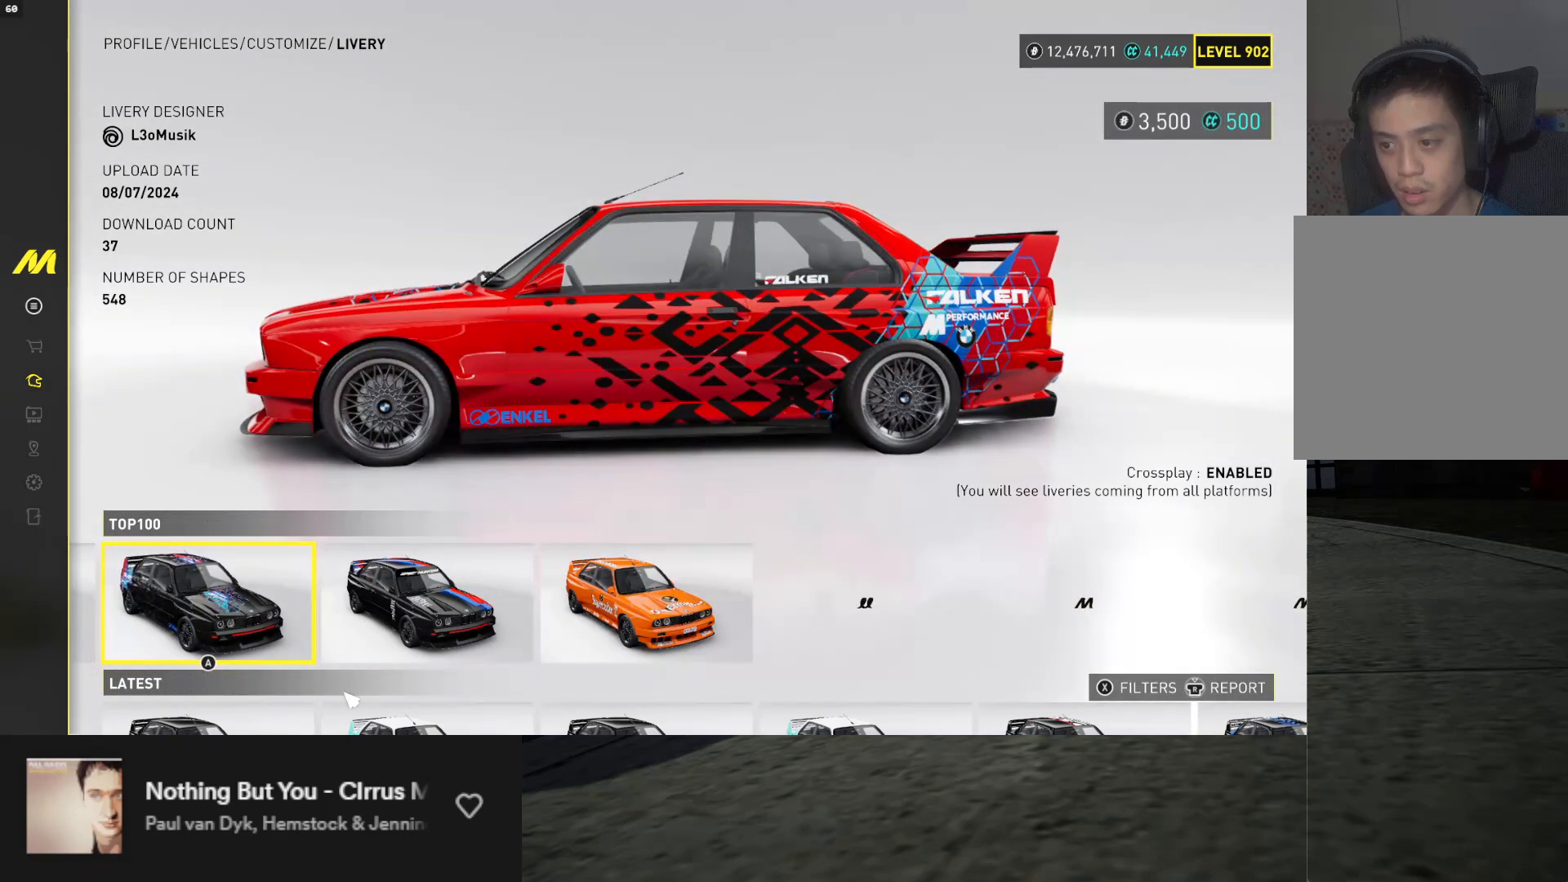
{"buttons": [], "left_stick": "center", "right_stick": "center", "events": [[250, "right_stick", "down"], [467, "right_stick", "center"]]}
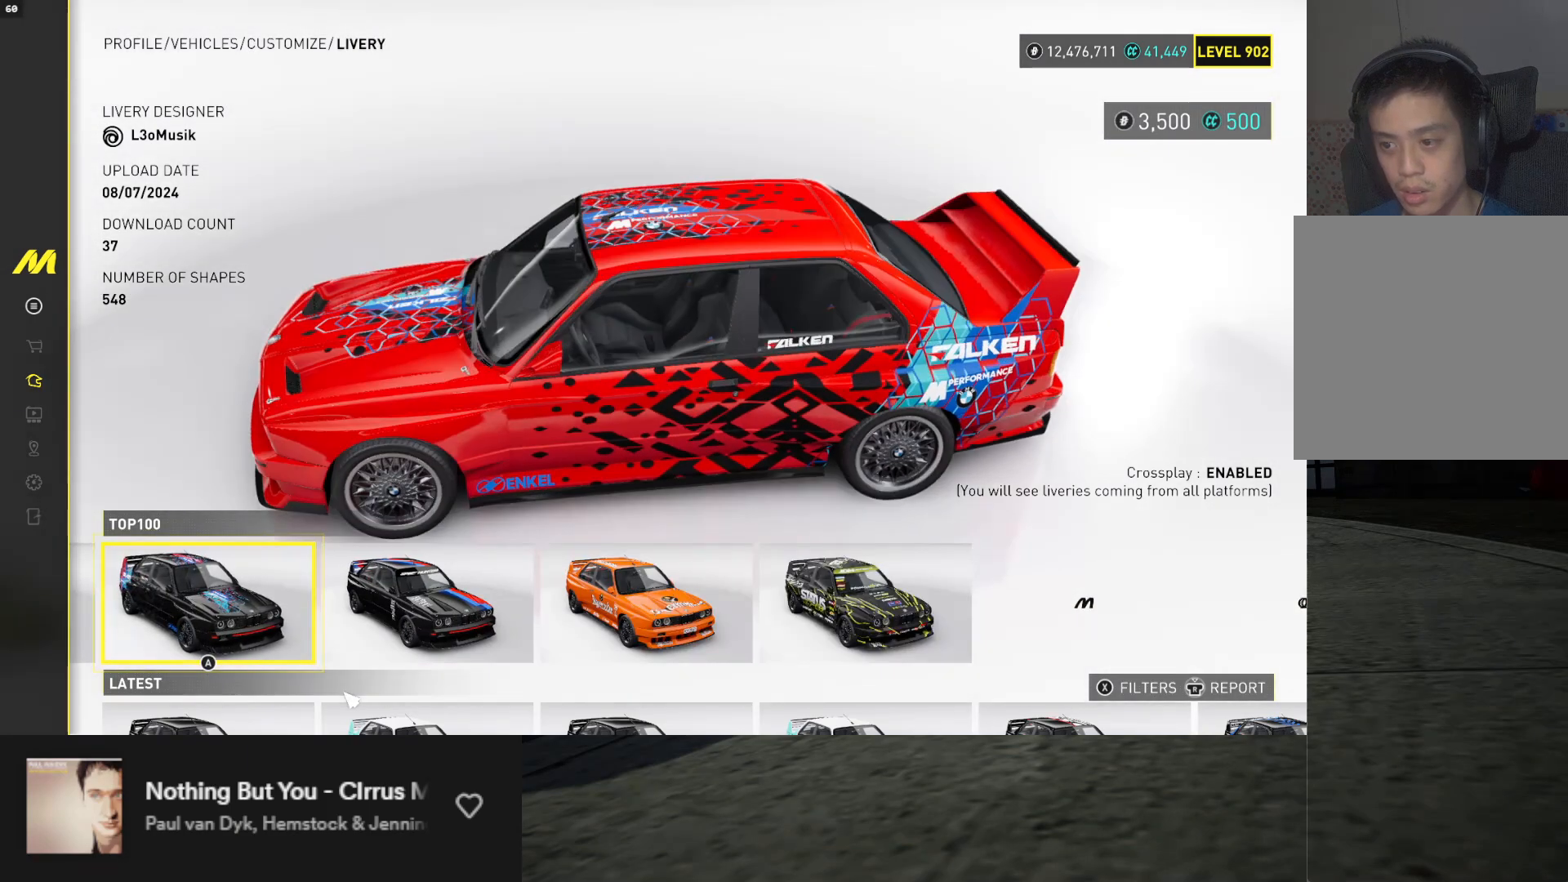
{"buttons": [], "left_stick": "center", "right_stick": "up-left", "events": [[367, "right_stick", "up-left"]]}
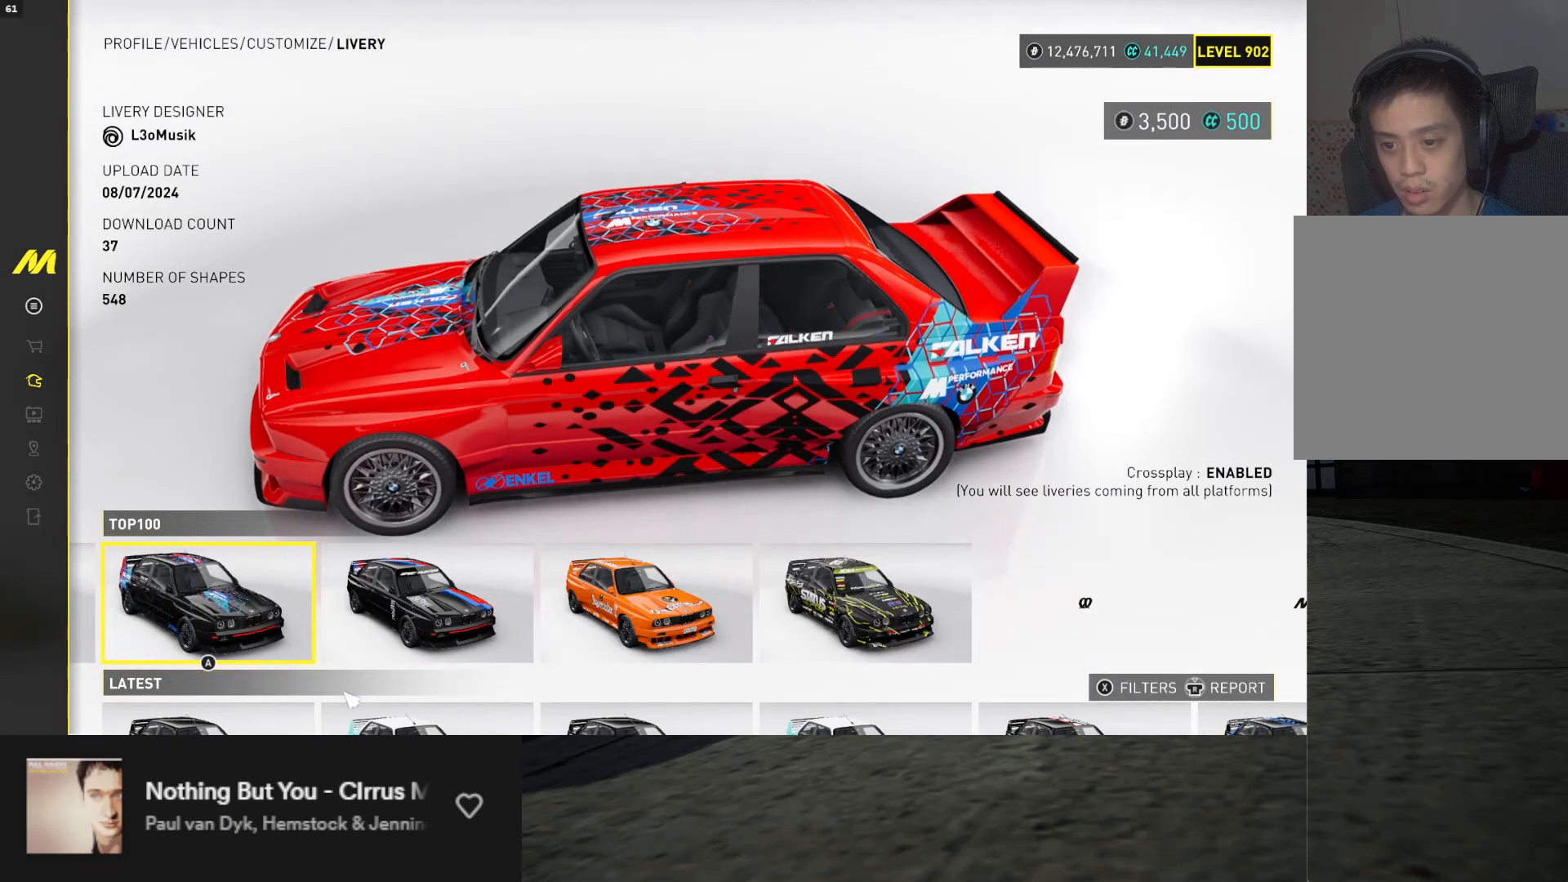
{"buttons": ["DPAD_RIGHT"], "left_stick": "center", "right_stick": "center", "events": [[50, "right_stick", "center"], [150, "right_stick", "down-right"], [317, "right_stick", "center"], [417, "DPAD_RIGHT", "down"]]}
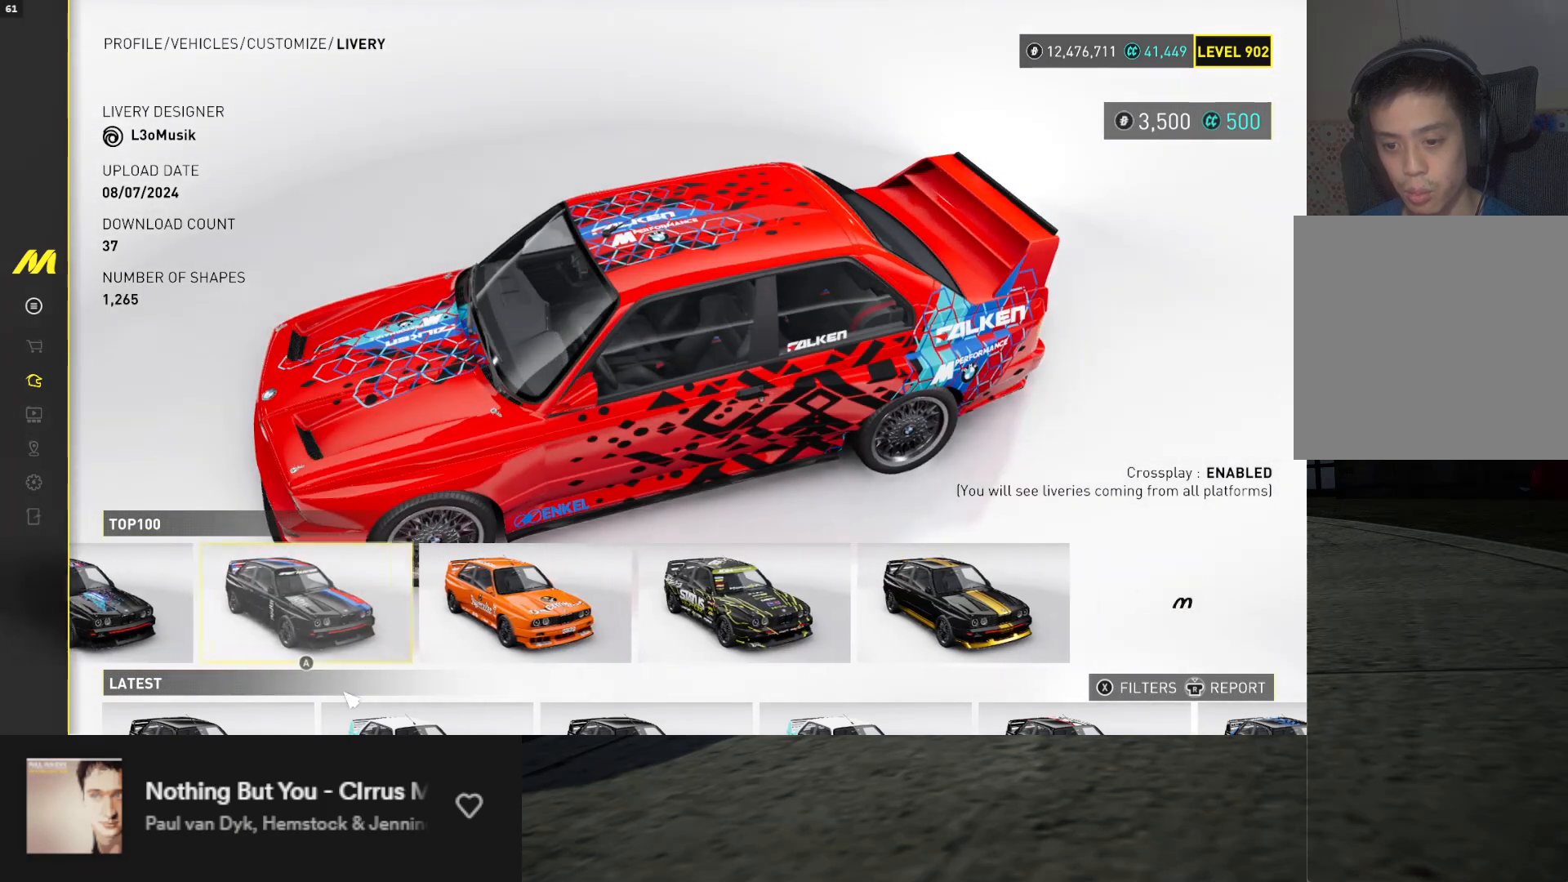
{"buttons": [], "left_stick": "center", "right_stick": "center", "events": [[17, "DPAD_RIGHT", "up"], [200, "right_stick", "up"], [350, "right_stick", "center"]]}
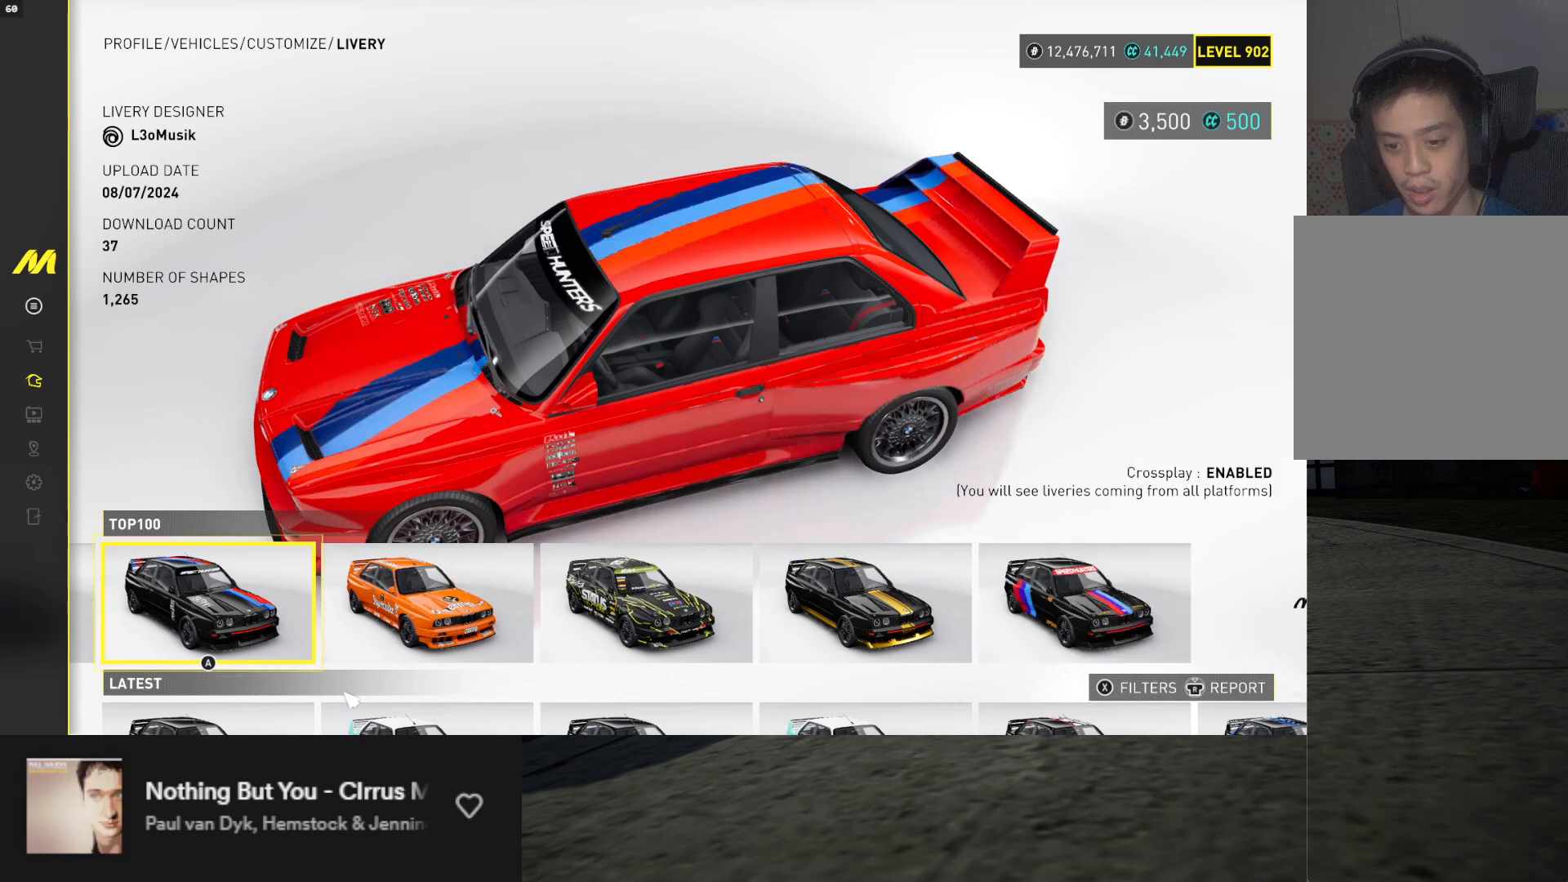
{"buttons": ["DPAD_RIGHT"], "left_stick": "center", "right_stick": "center", "events": [[33, "right_stick", "up"], [150, "right_stick", "center"], [450, "DPAD_RIGHT", "down"]]}
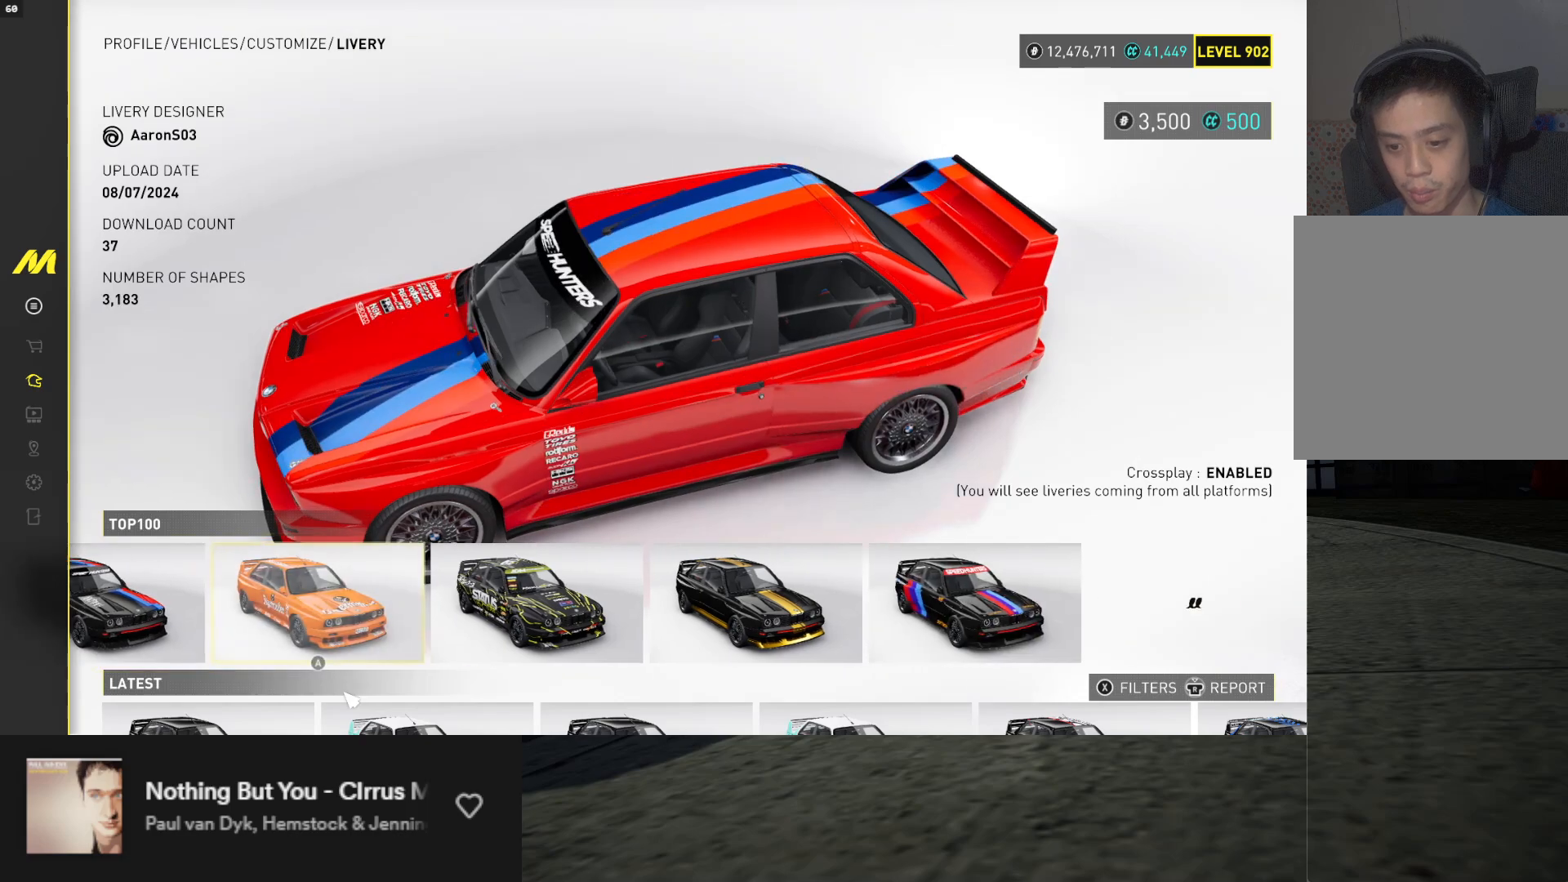
{"buttons": [], "left_stick": "center", "right_stick": "center", "events": [[50, "DPAD_RIGHT", "up"], [267, "right_stick", "up-left"], [367, "right_stick", "center"]]}
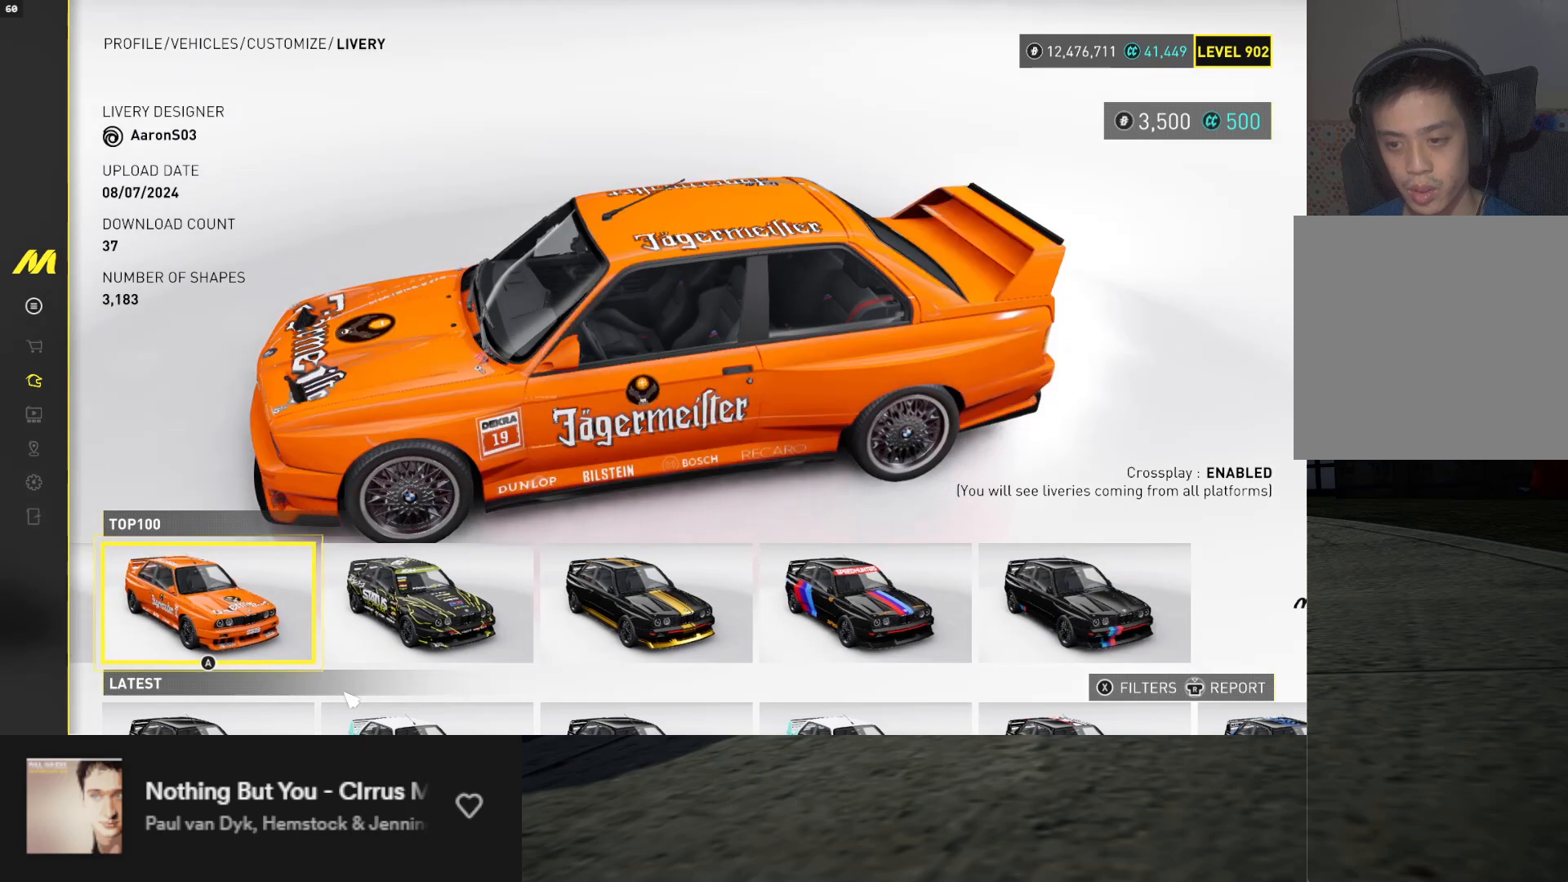
{"buttons": [], "left_stick": "center", "right_stick": "center", "events": []}
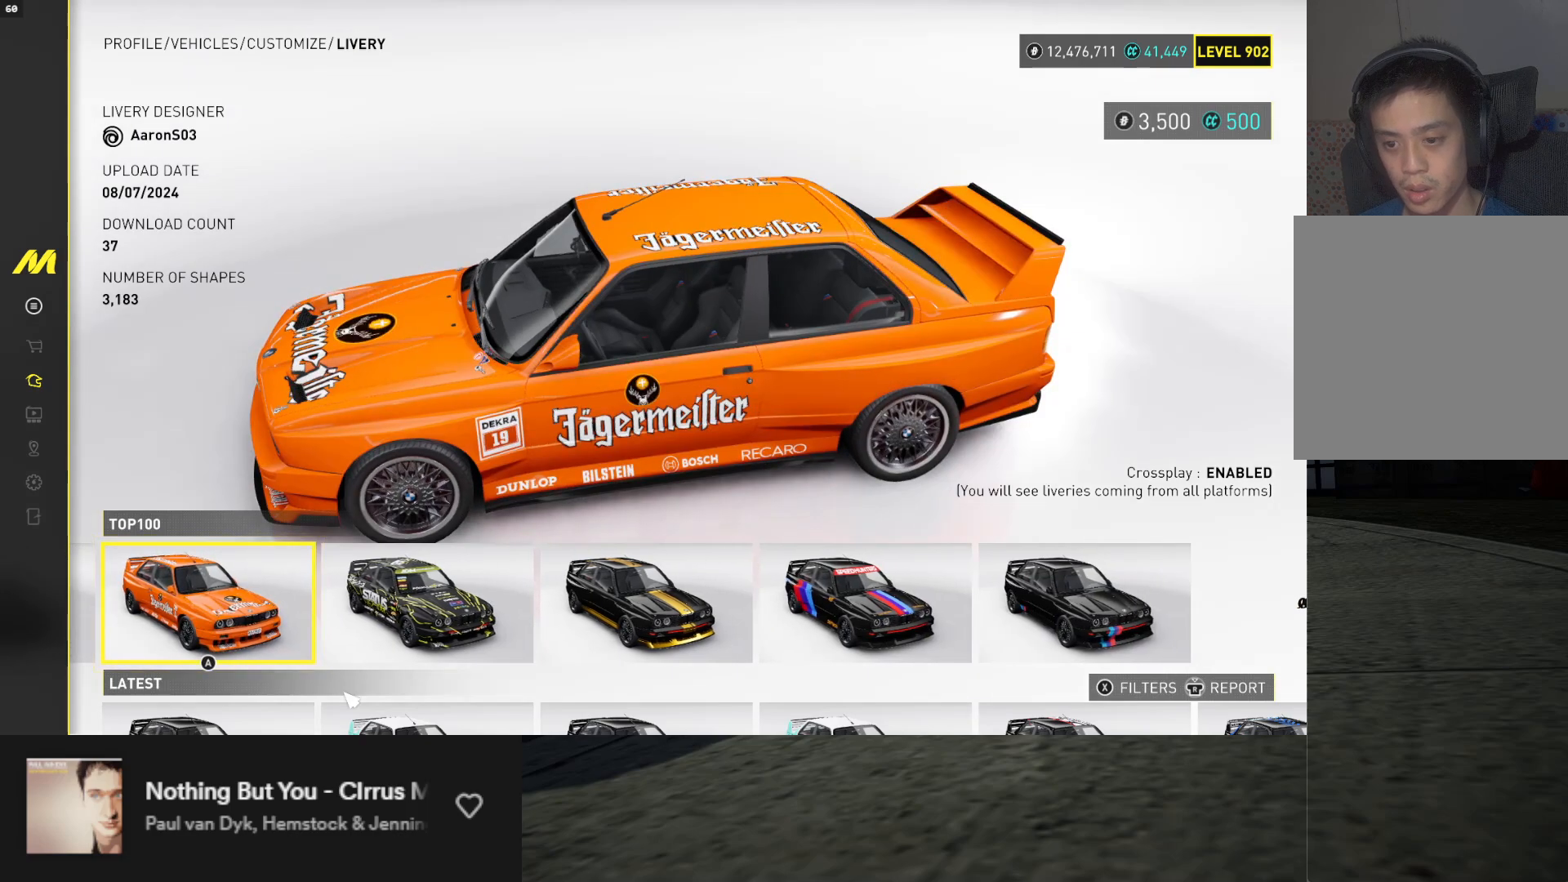
{"buttons": ["DPAD_RIGHT"], "left_stick": "center", "right_stick": "center", "events": [[400, "DPAD_RIGHT", "down"]]}
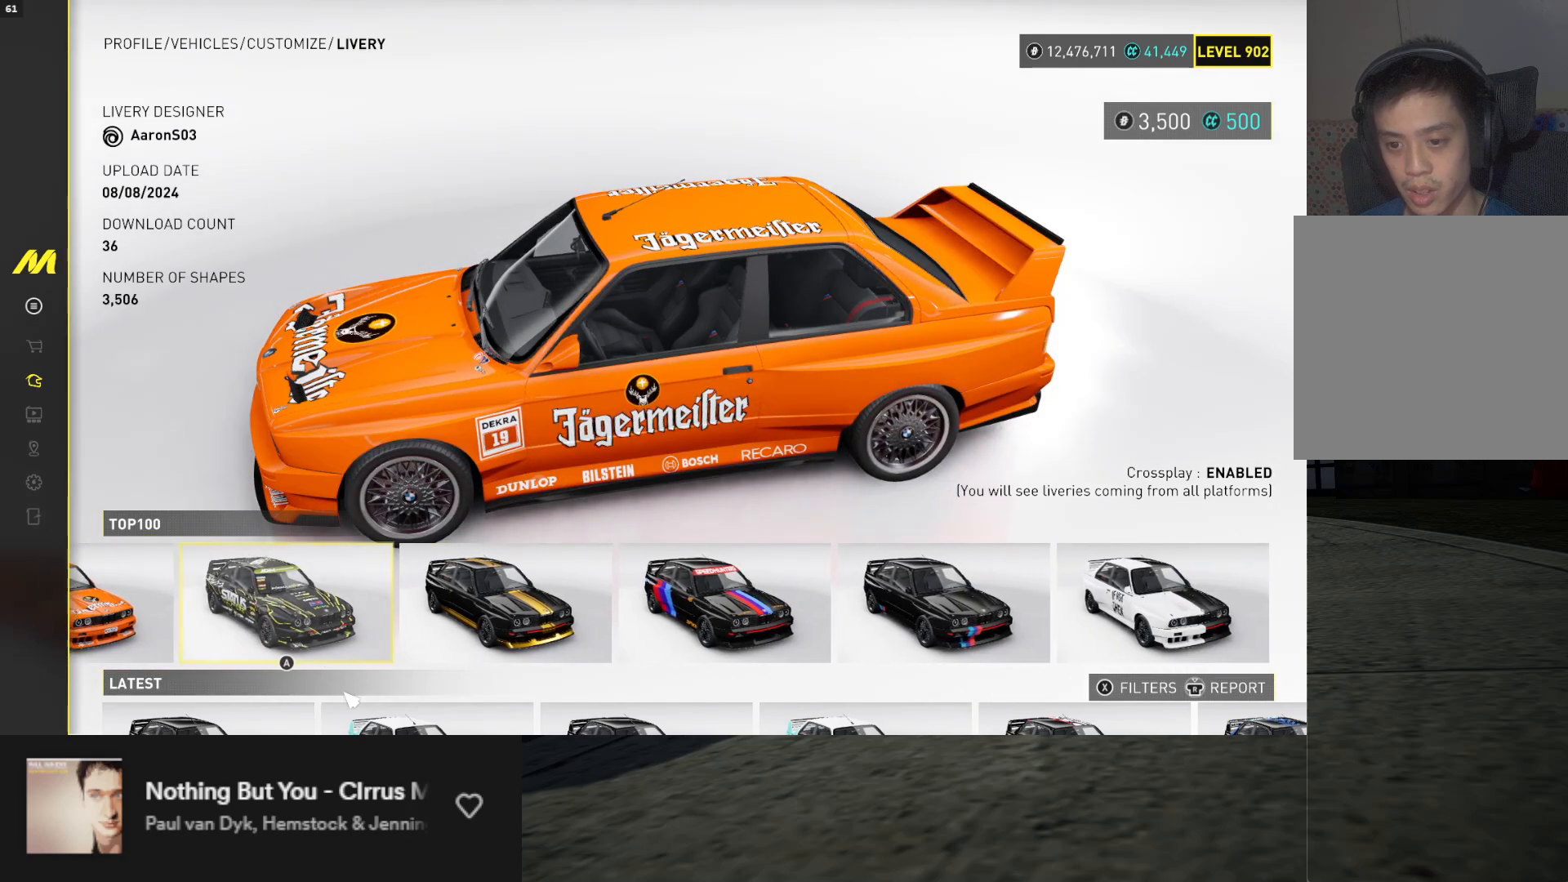
{"buttons": [], "left_stick": "center", "right_stick": "center", "events": [[17, "DPAD_RIGHT", "up"], [233, "right_stick", "up-left"], [367, "right_stick", "center"]]}
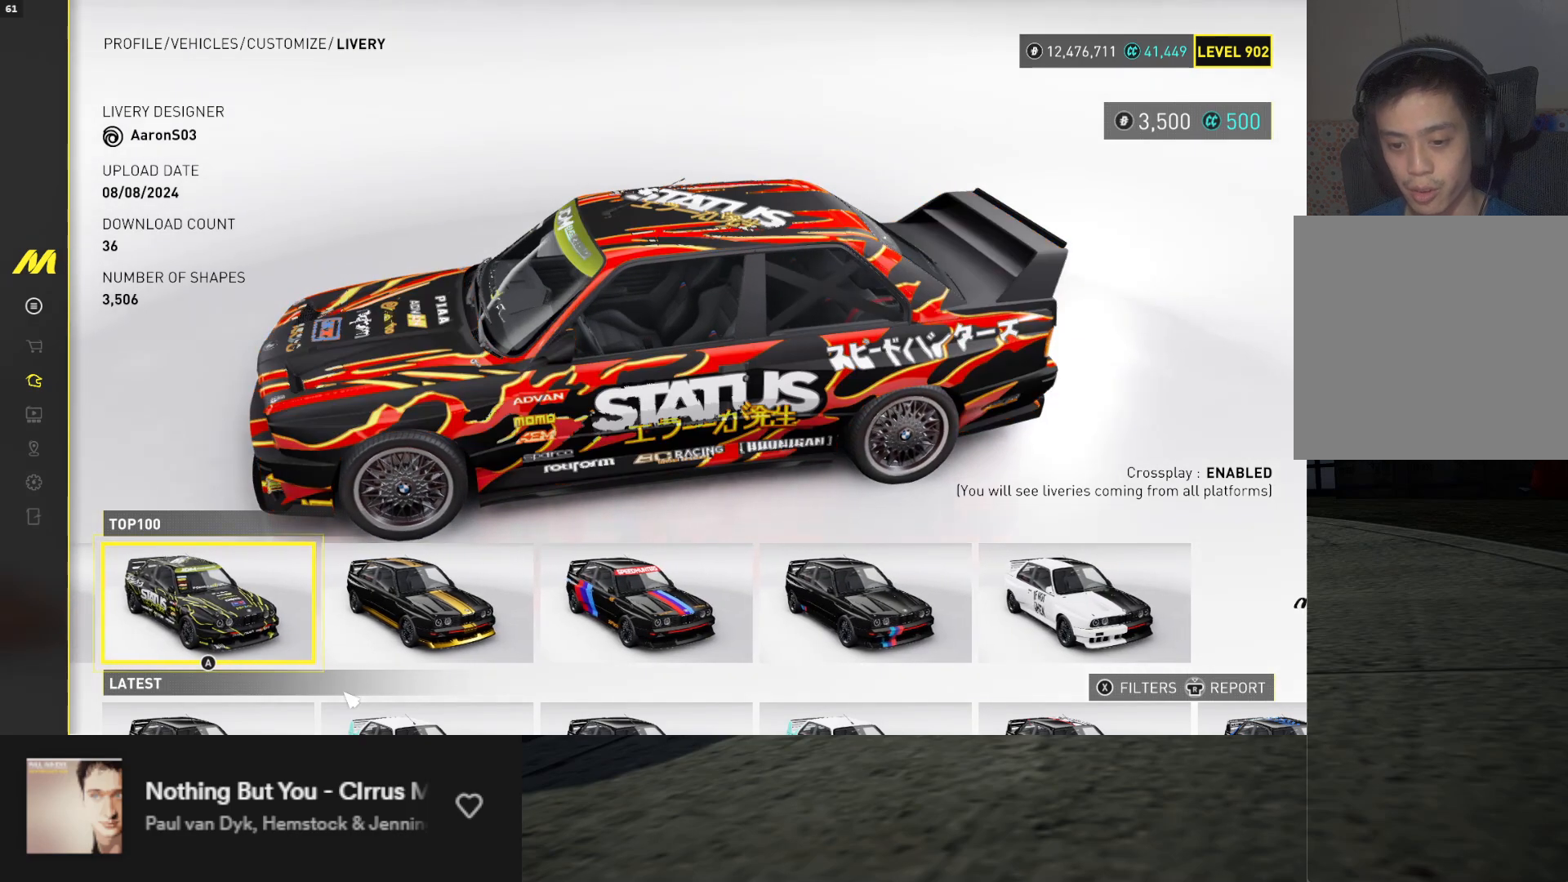
{"buttons": [], "left_stick": "center", "right_stick": "up-left", "events": [[450, "right_stick", "up-left"]]}
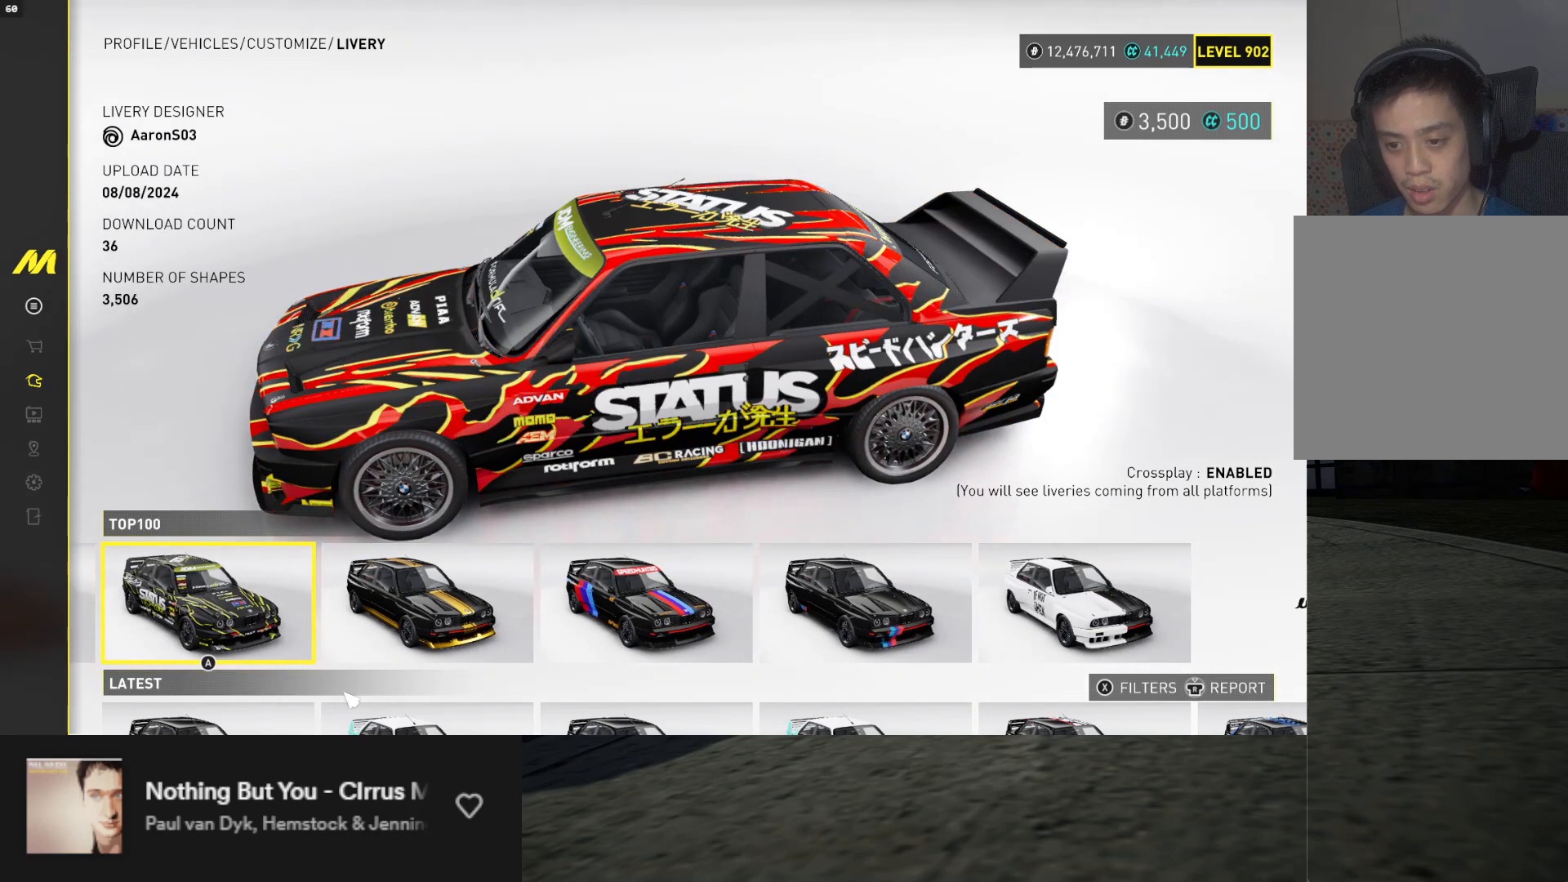
{"buttons": [], "left_stick": "center", "right_stick": "center", "events": [[167, "right_stick", "center"]]}
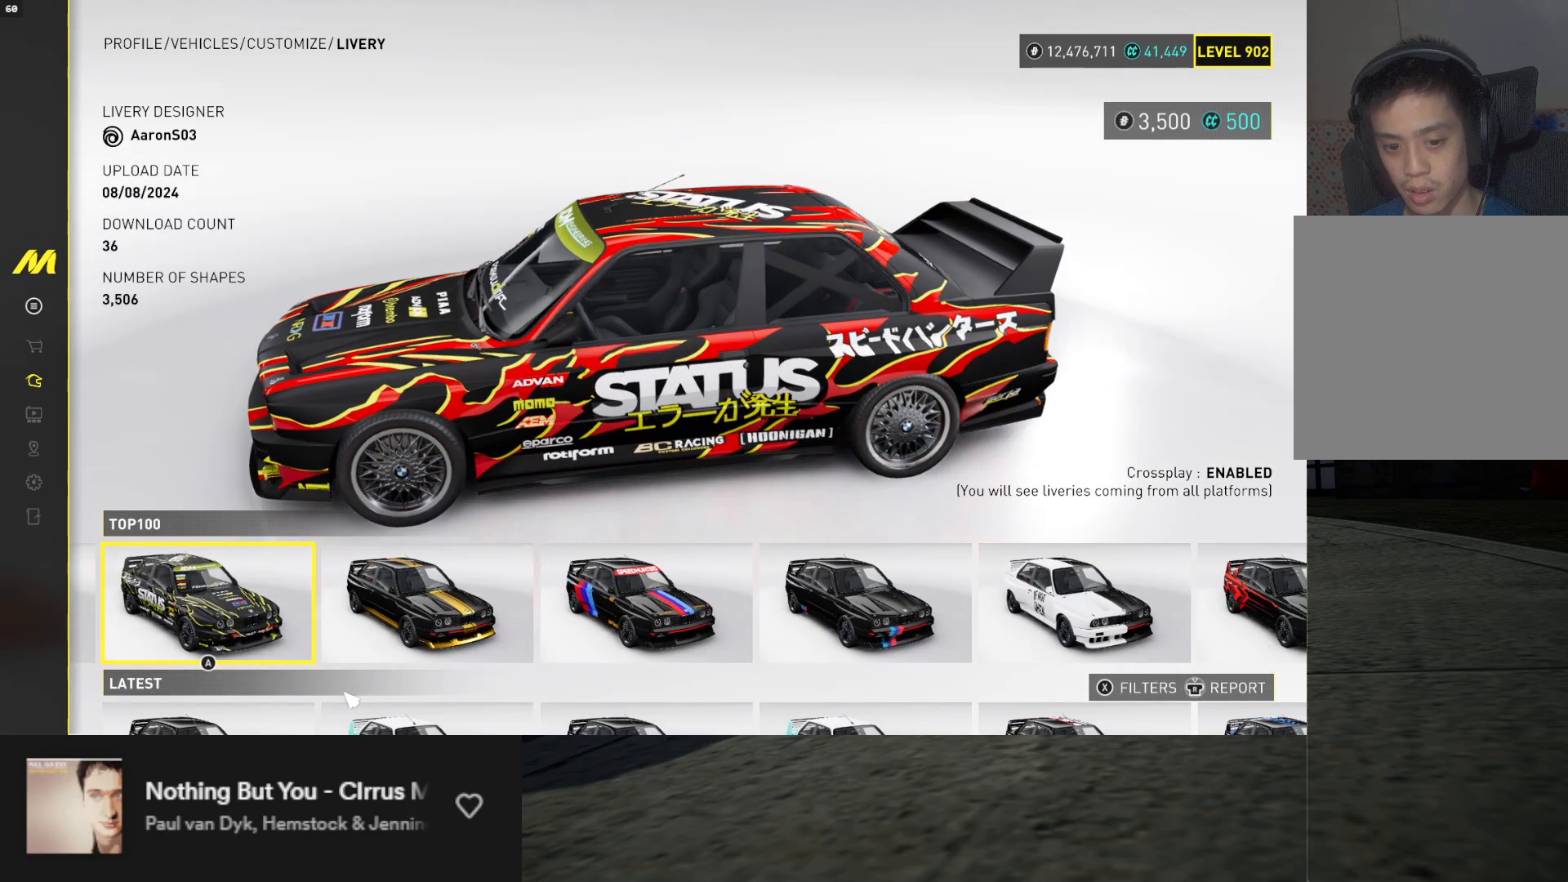
{"buttons": [], "left_stick": "center", "right_stick": "center", "events": [[83, "DPAD_RIGHT", "down"], [183, "DPAD_RIGHT", "up"]]}
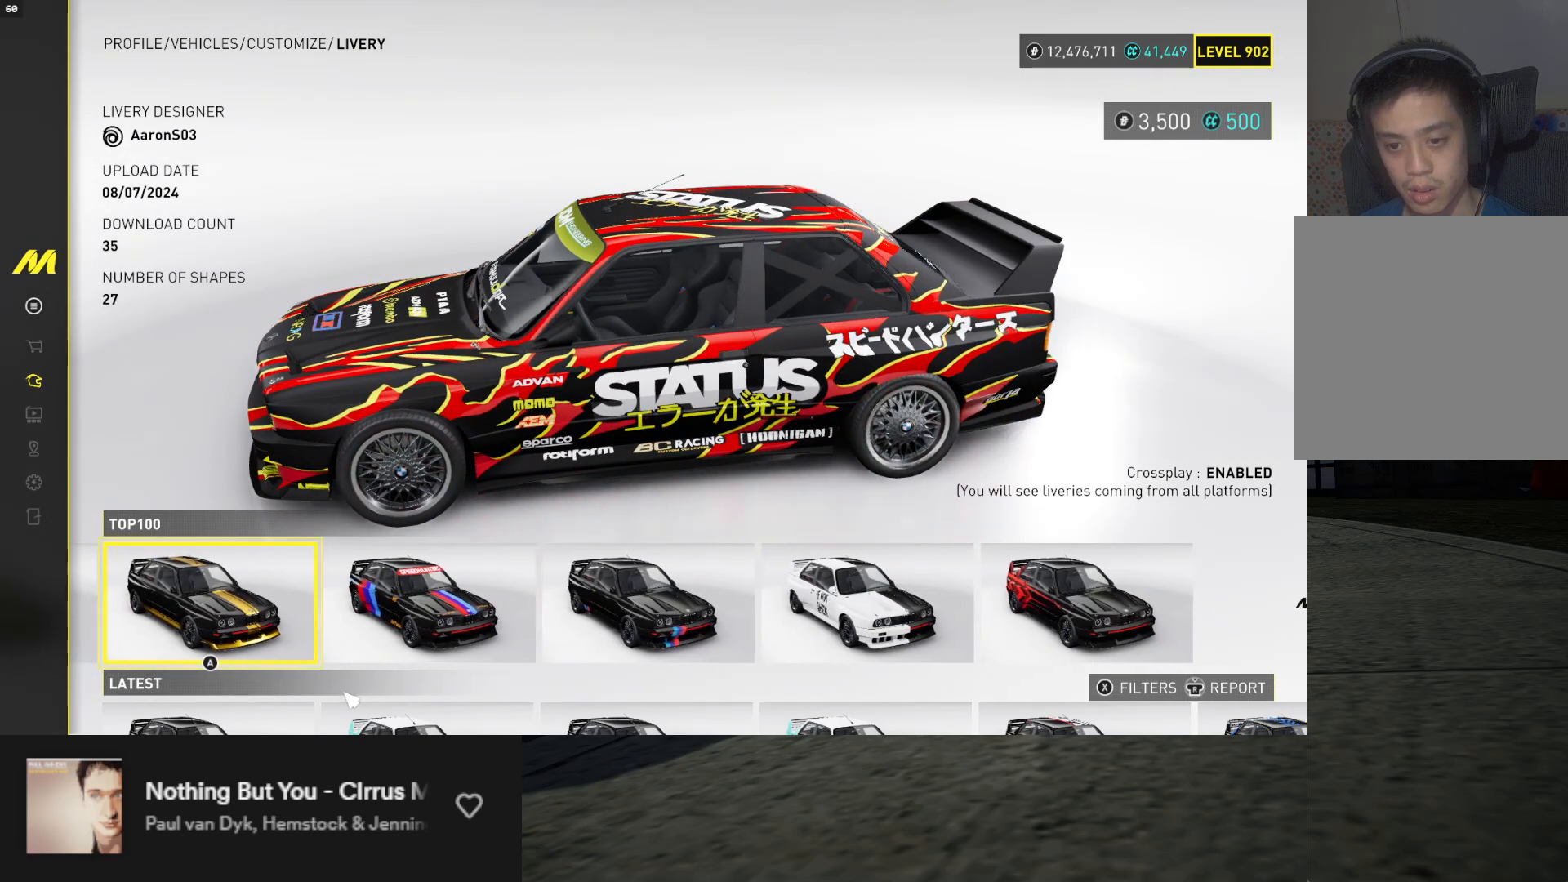
{"buttons": [], "left_stick": "center", "right_stick": "center", "events": [[233, "DPAD_LEFT", "down"], [317, "DPAD_LEFT", "up"]]}
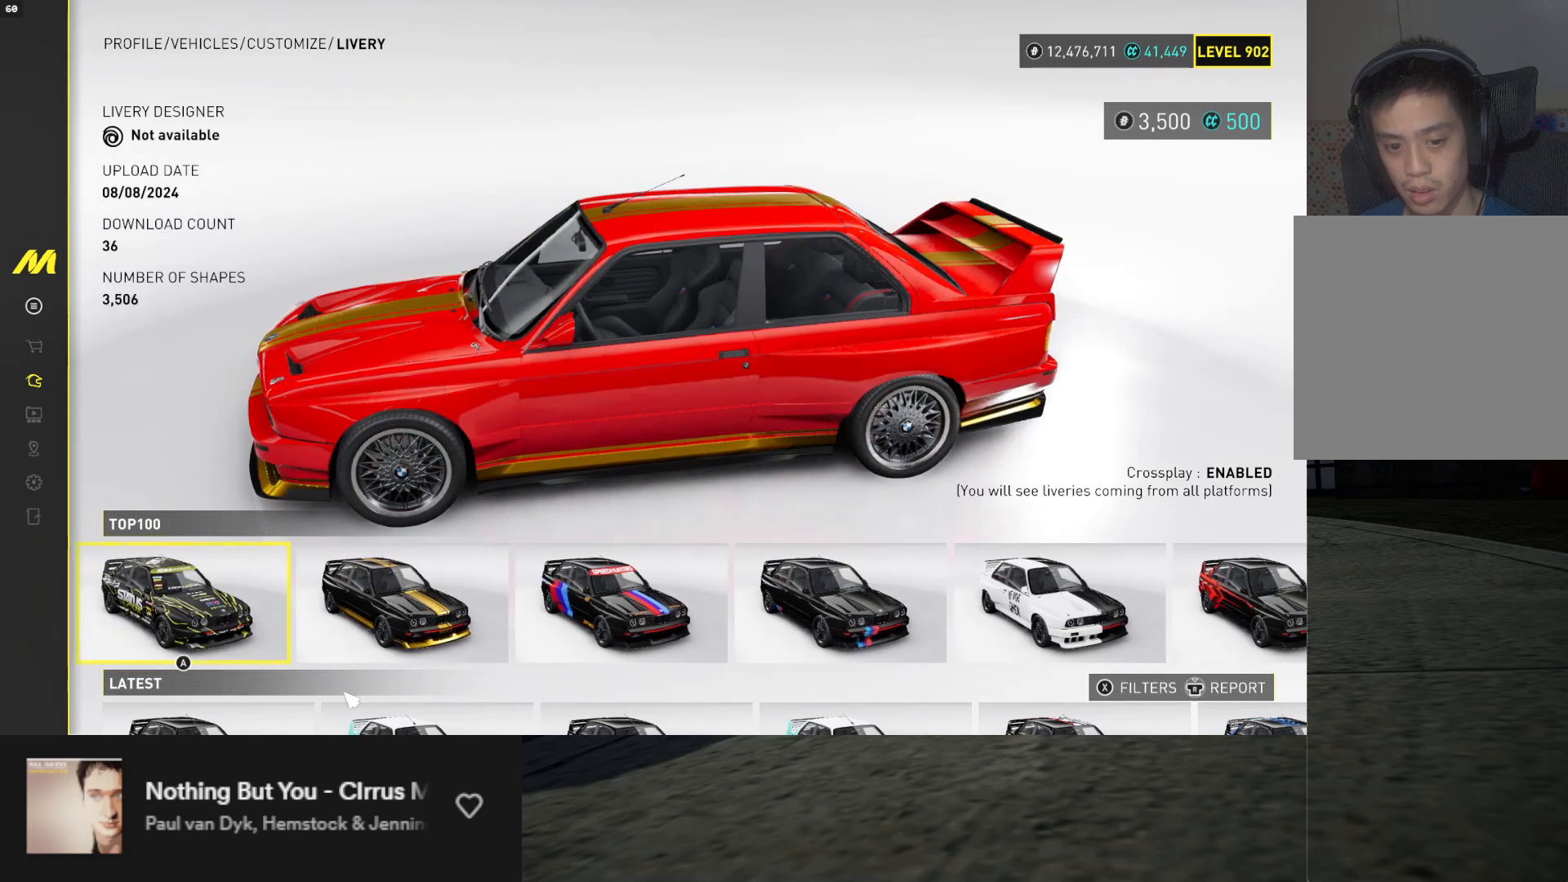
{"buttons": [], "left_stick": "center", "right_stick": "center", "events": []}
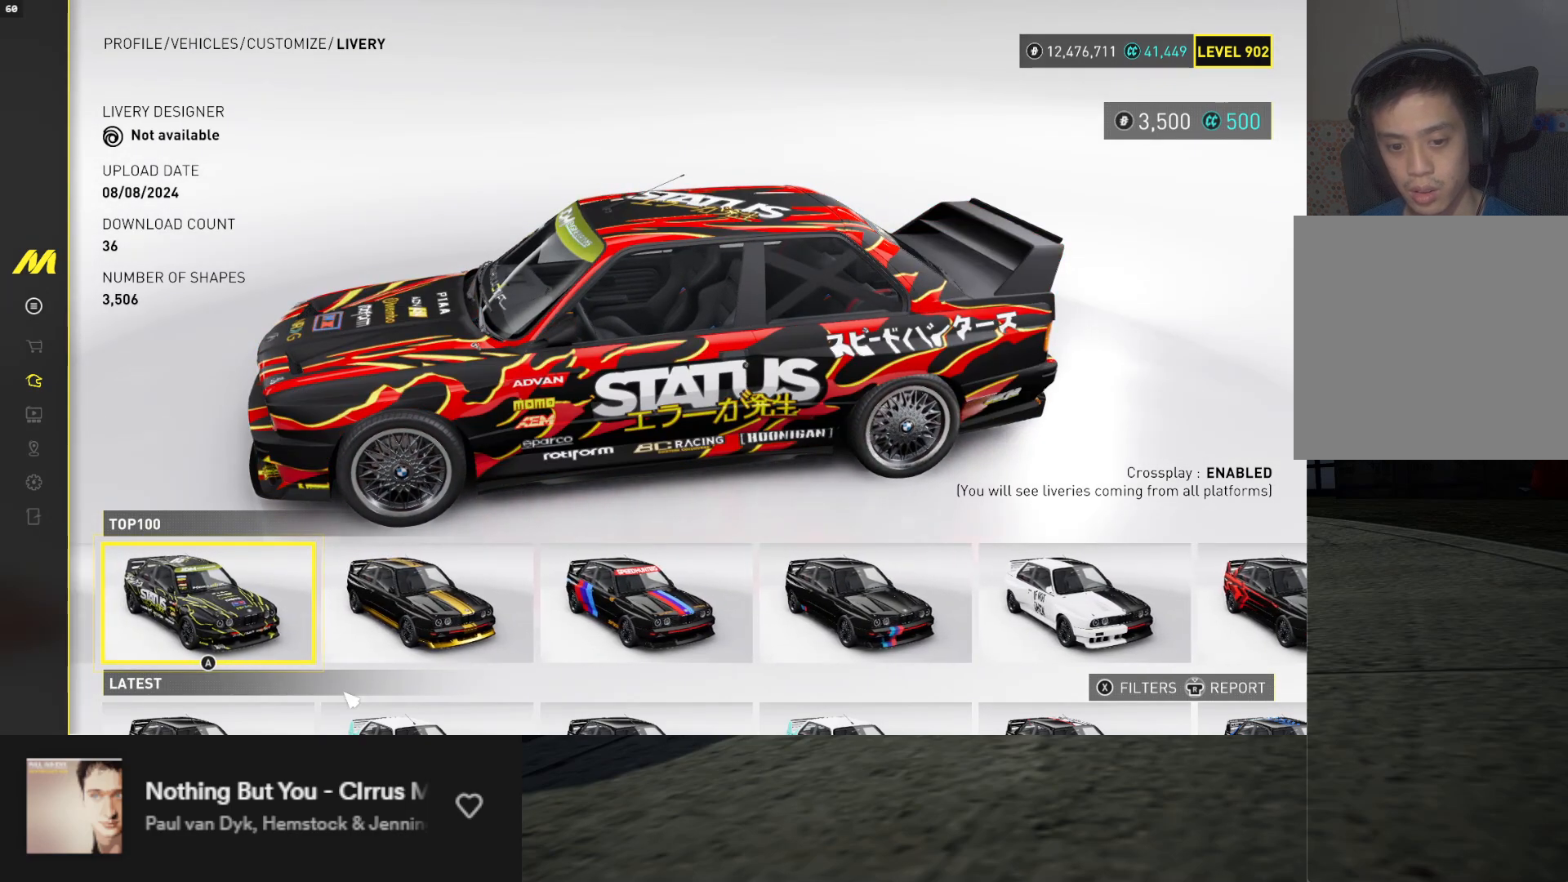
{"buttons": [], "left_stick": "center", "right_stick": "right", "events": [[267, "right_stick", "right"]]}
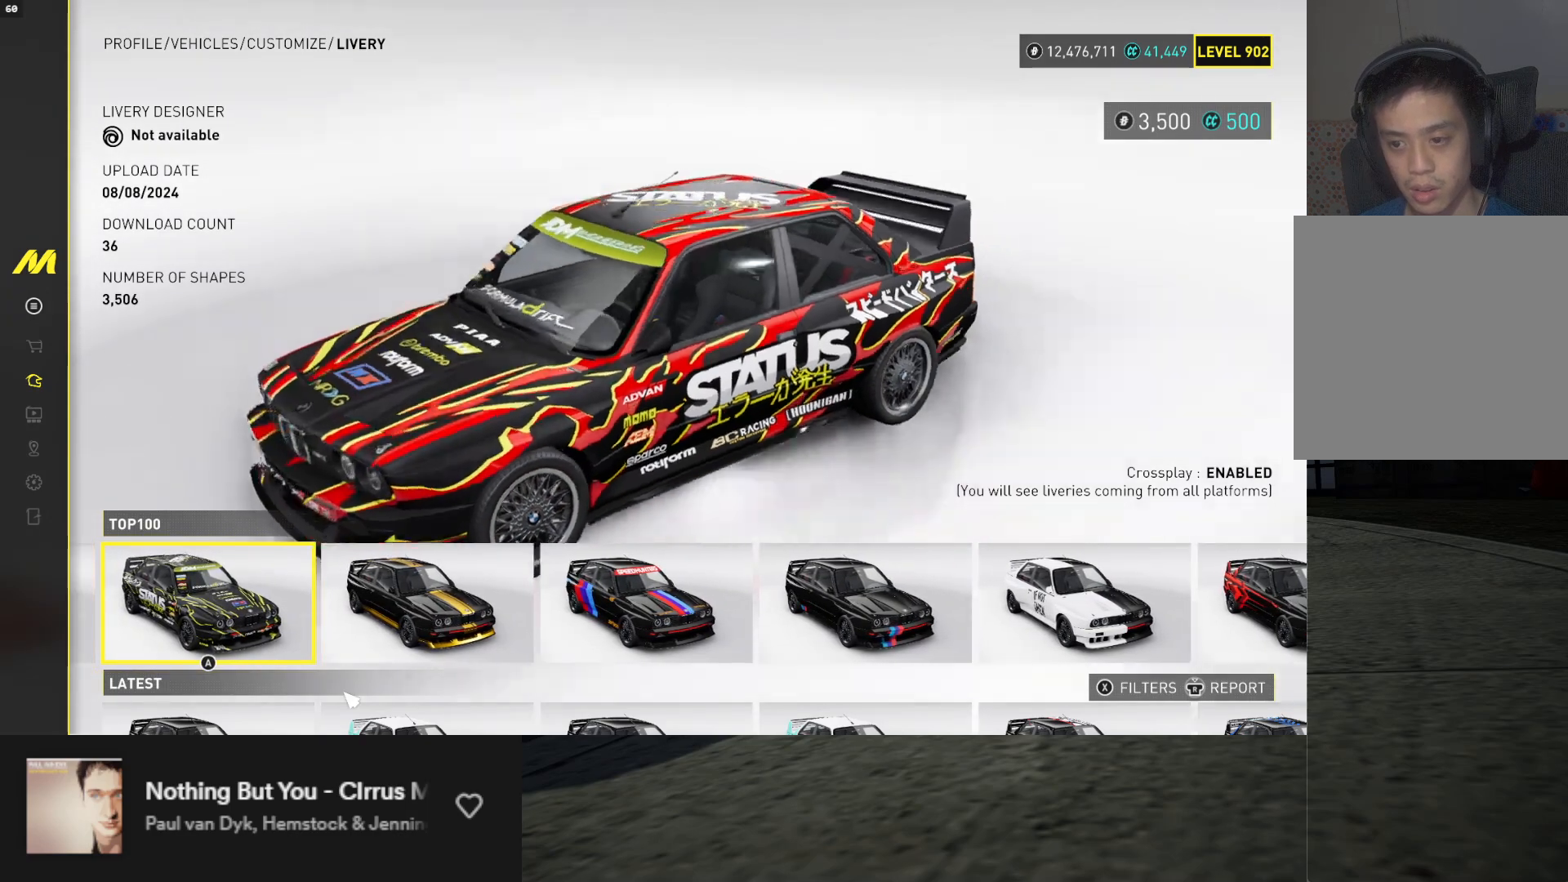
{"buttons": [], "left_stick": "center", "right_stick": "center", "events": [[117, "right_stick", "center"]]}
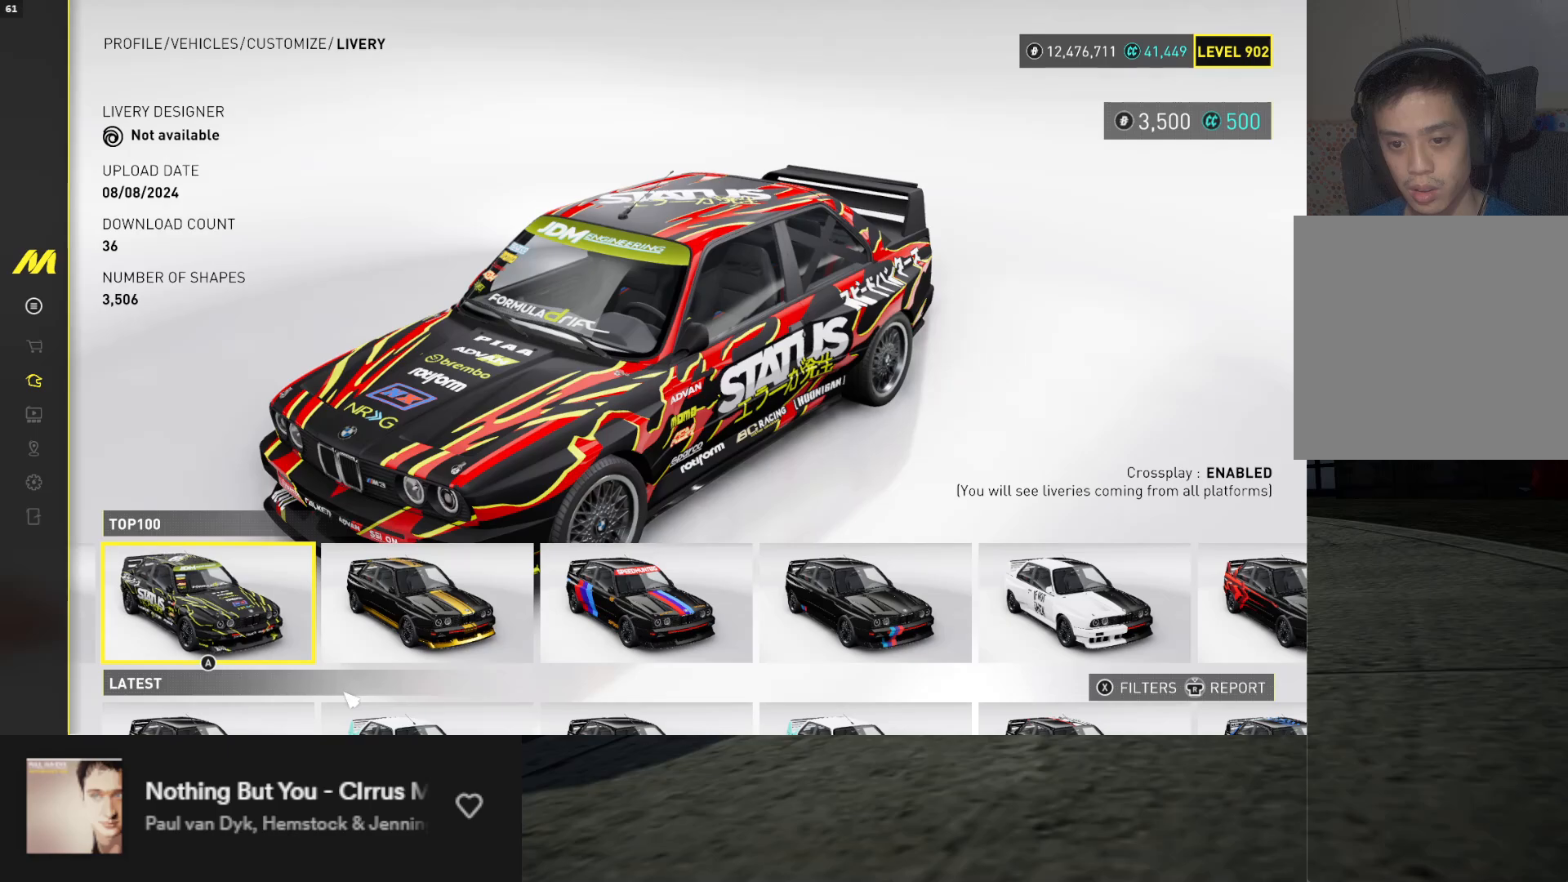
{"buttons": [], "left_stick": "center", "right_stick": "center", "events": []}
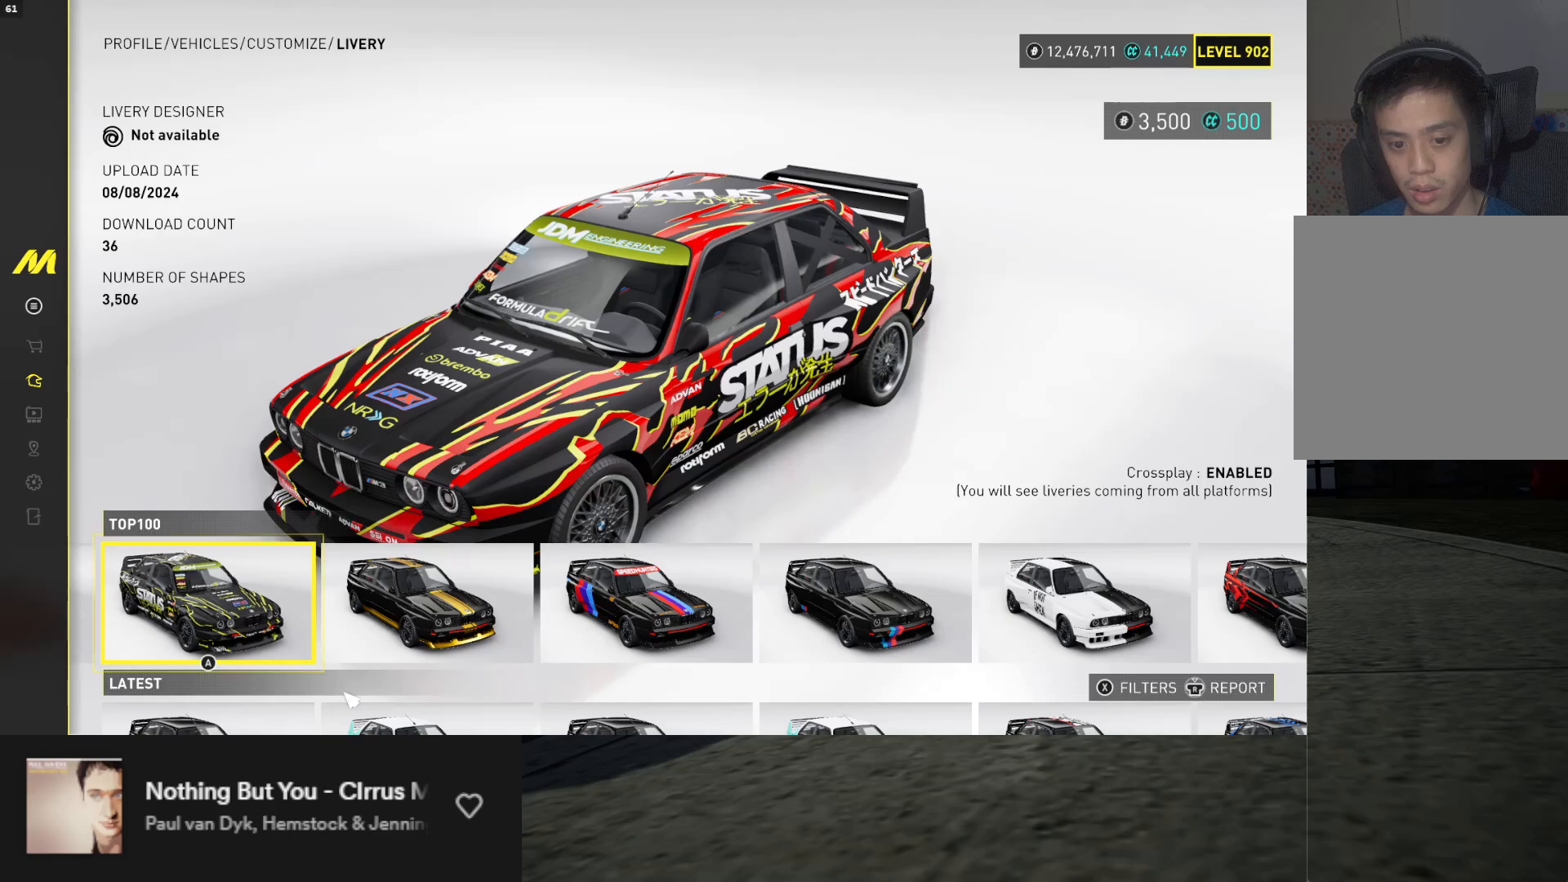
{"buttons": [], "left_stick": "center", "right_stick": "left", "events": [[300, "right_stick", "left"]]}
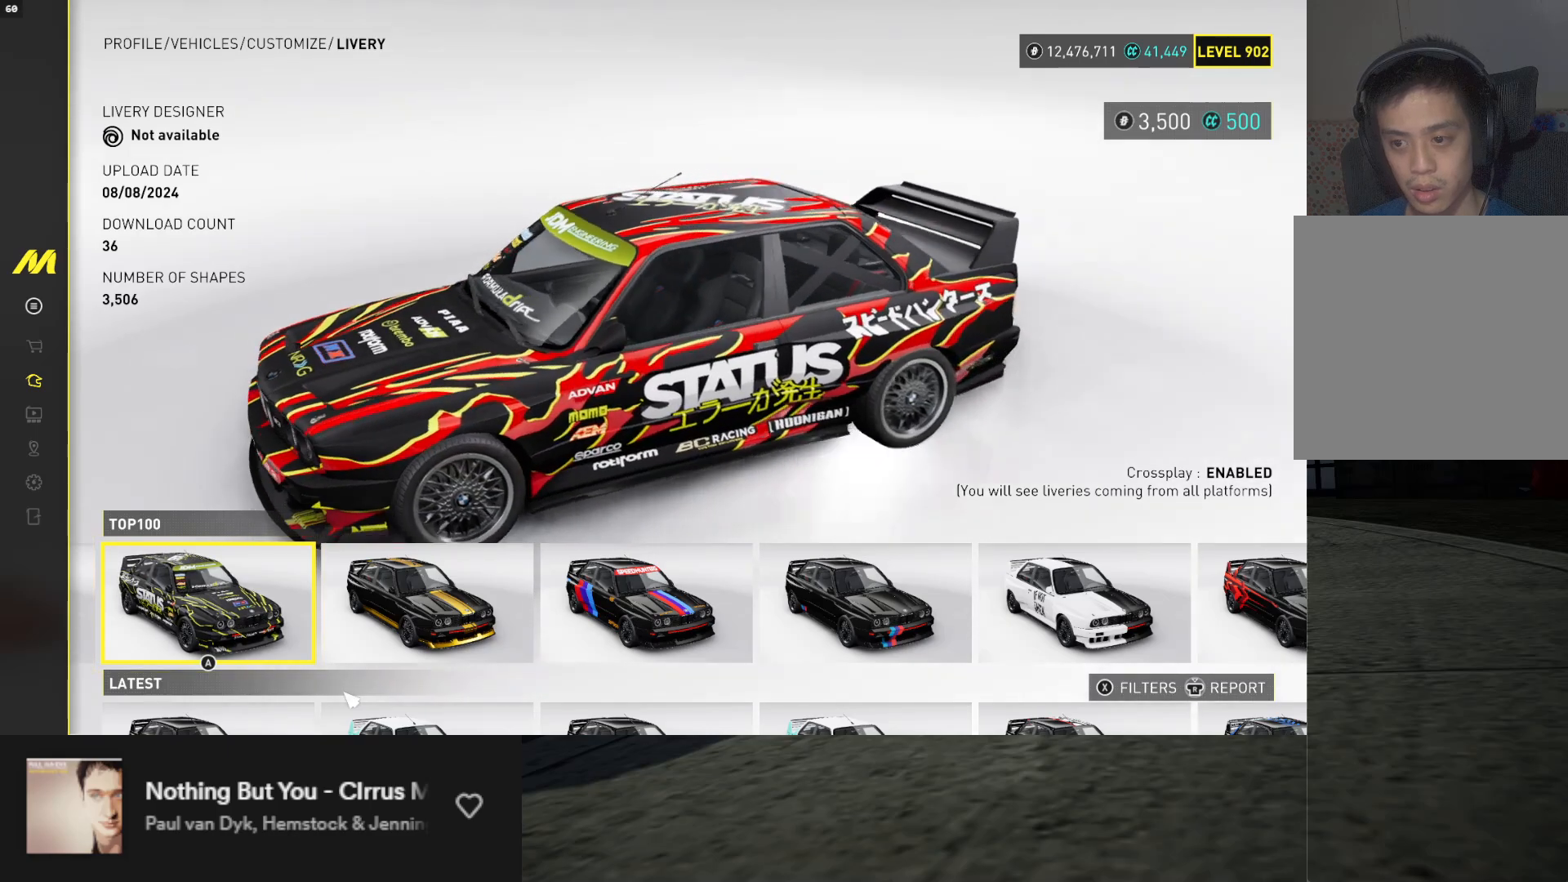
{"buttons": [], "left_stick": "center", "right_stick": "center", "events": [[250, "right_stick", "center"]]}
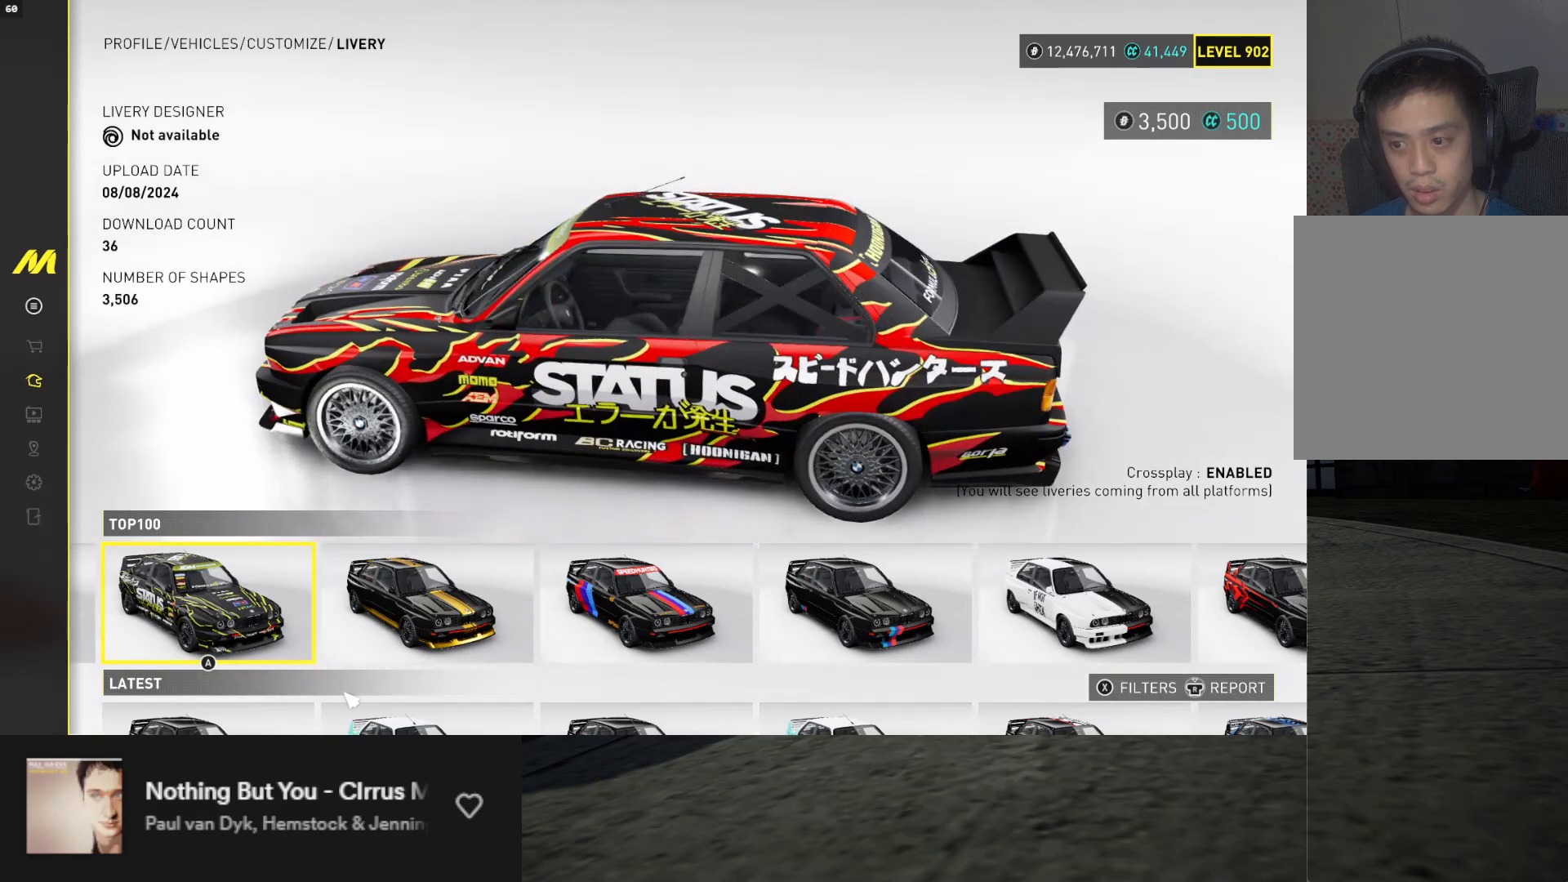
{"buttons": [], "left_stick": "center", "right_stick": "right", "events": [[150, "right_stick", "right"]]}
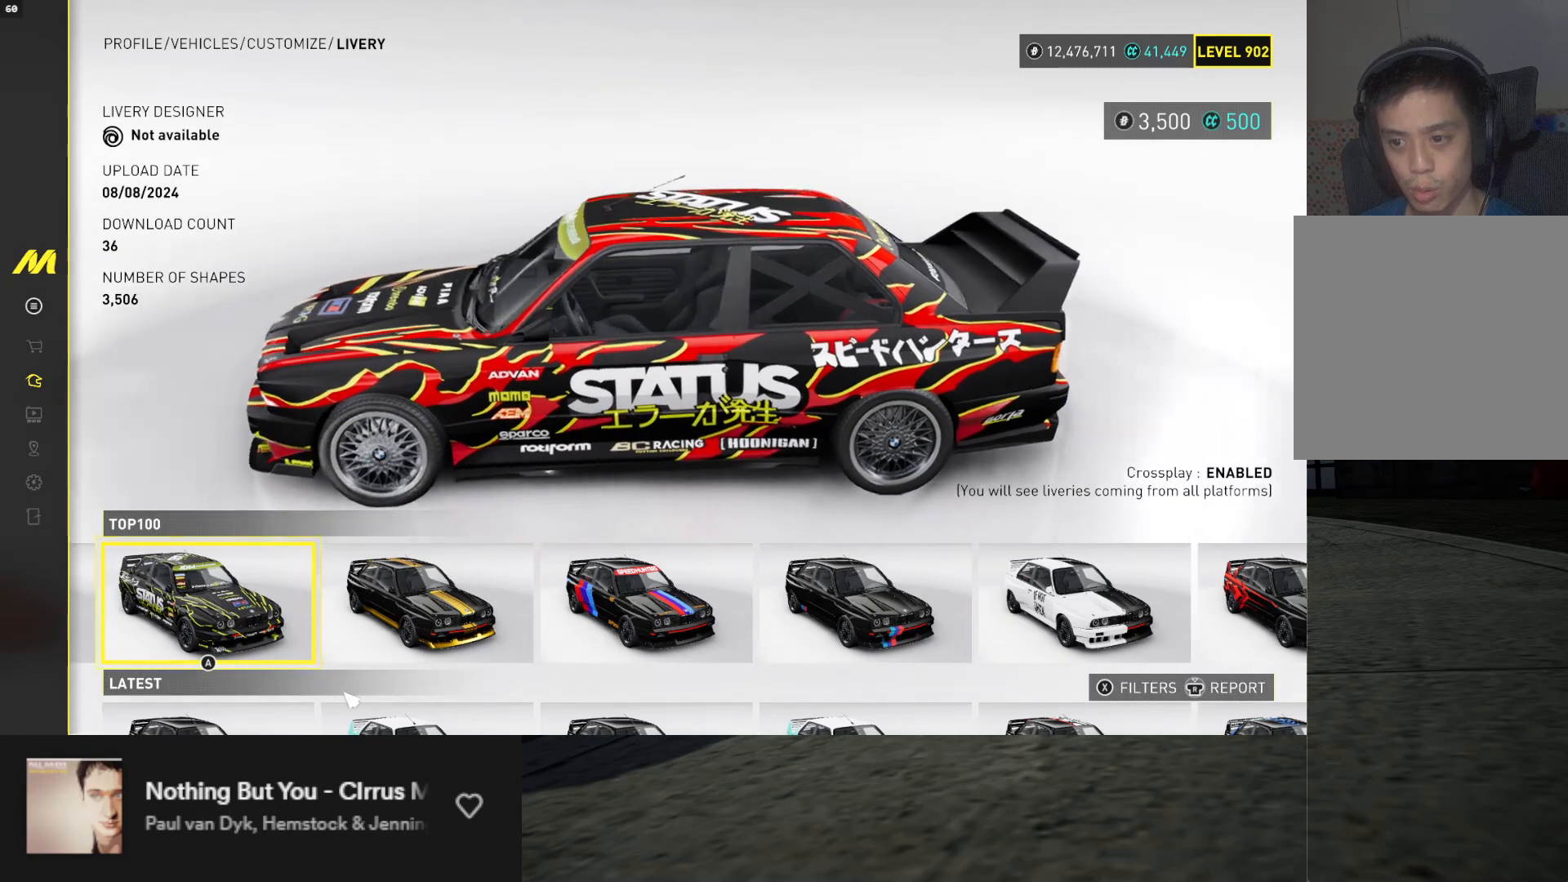
{"buttons": [], "left_stick": "center", "right_stick": "down-right", "events": [[83, "right_stick", "down-right"], [250, "right_stick", "center"], [467, "right_stick", "down-right"]]}
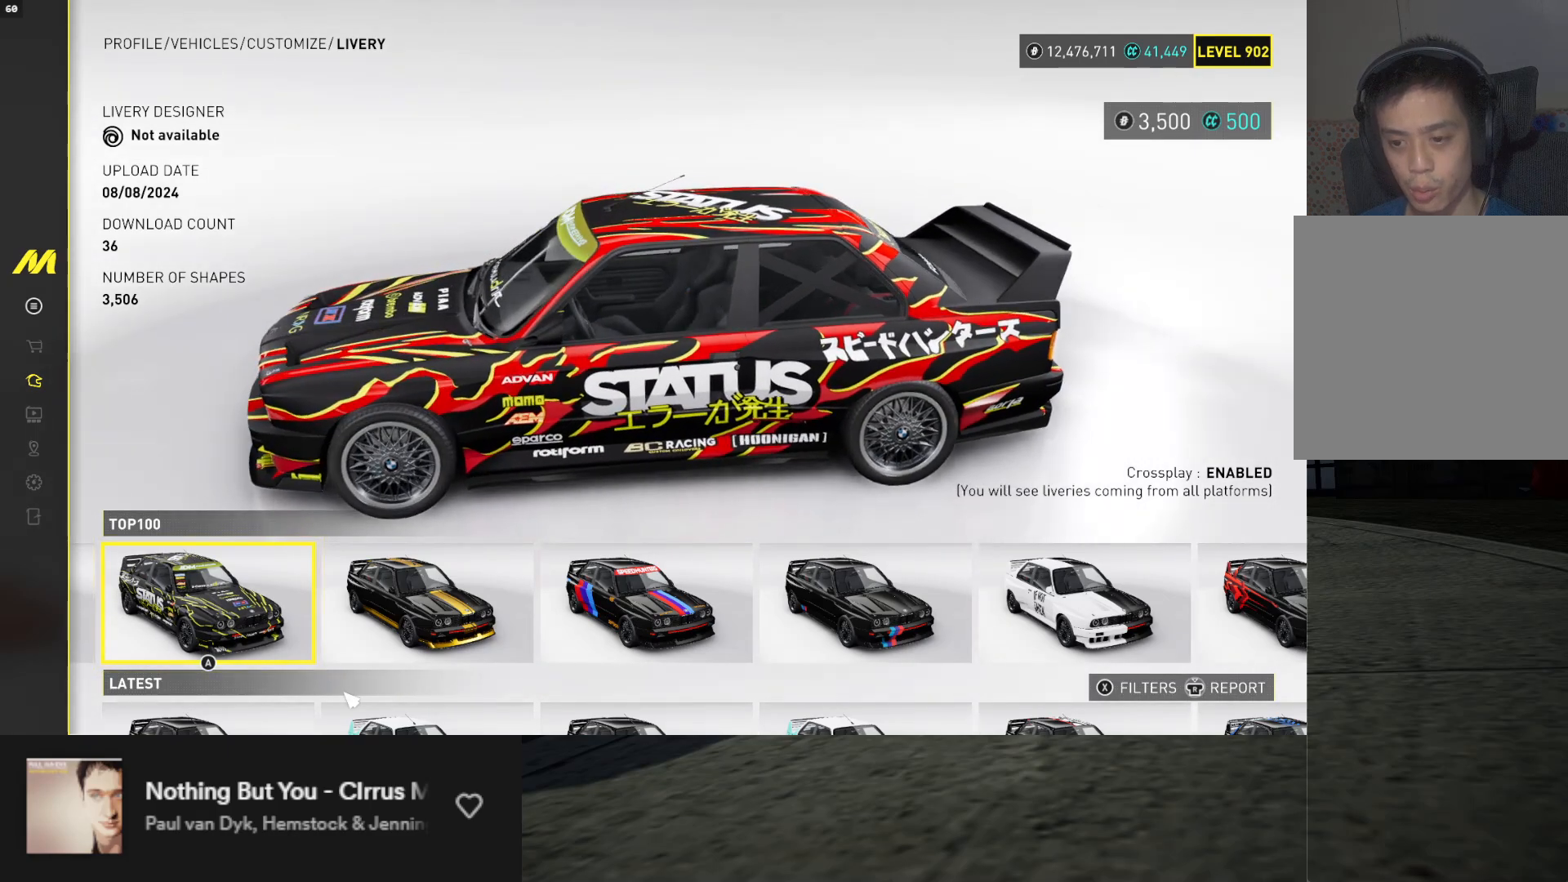
{"buttons": [], "left_stick": "center", "right_stick": "up", "events": [[200, "right_stick", "center"], [483, "right_stick", "up"]]}
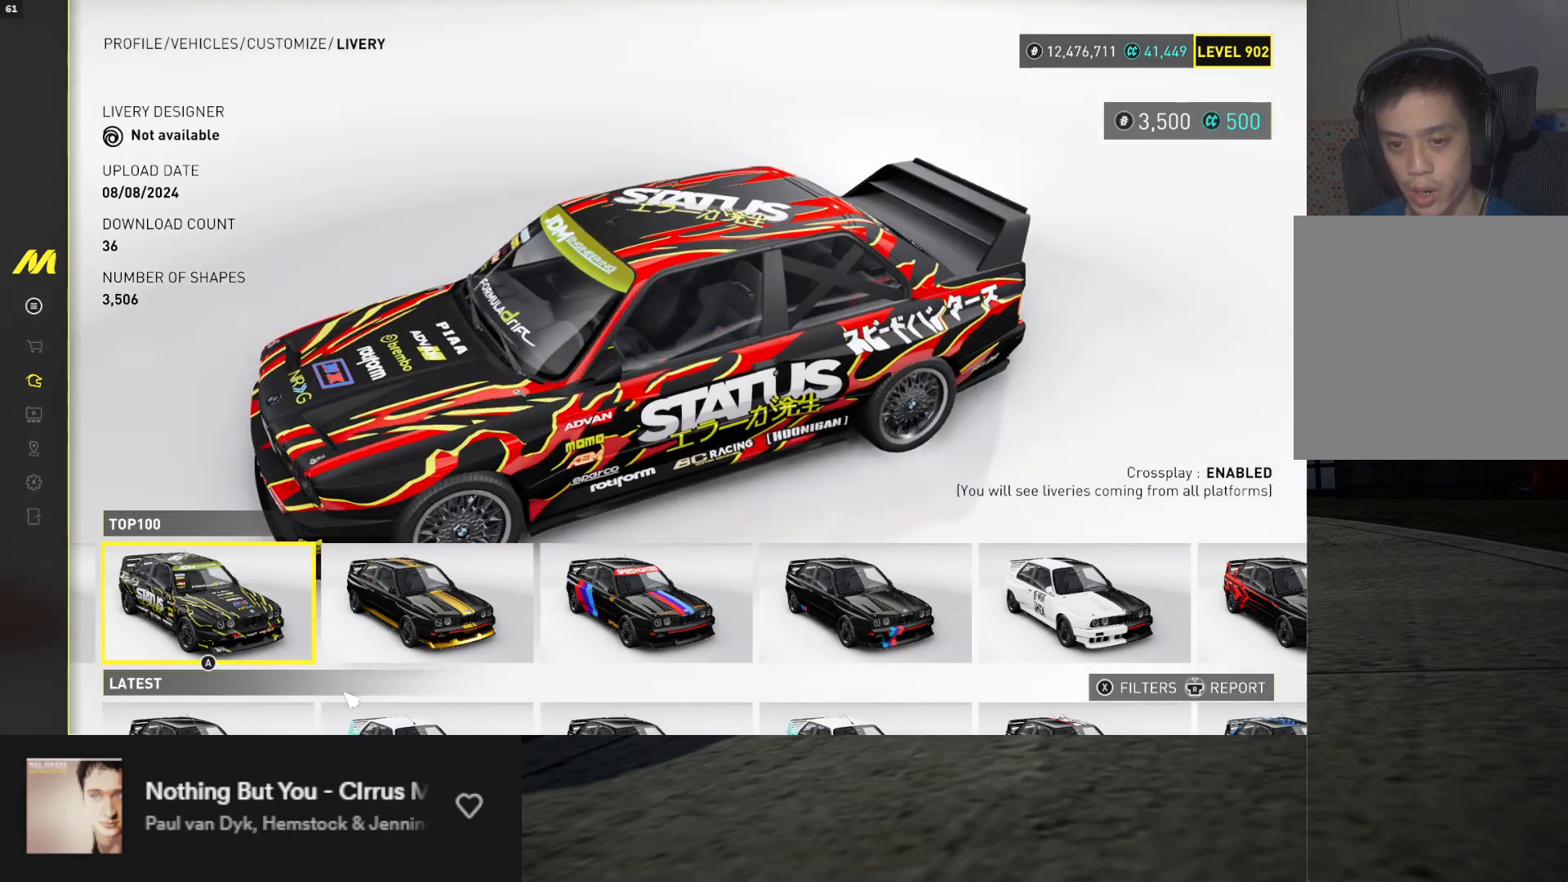
{"buttons": [], "left_stick": "center", "right_stick": "left", "events": [[67, "right_stick", "right"], [467, "right_stick", "left"]]}
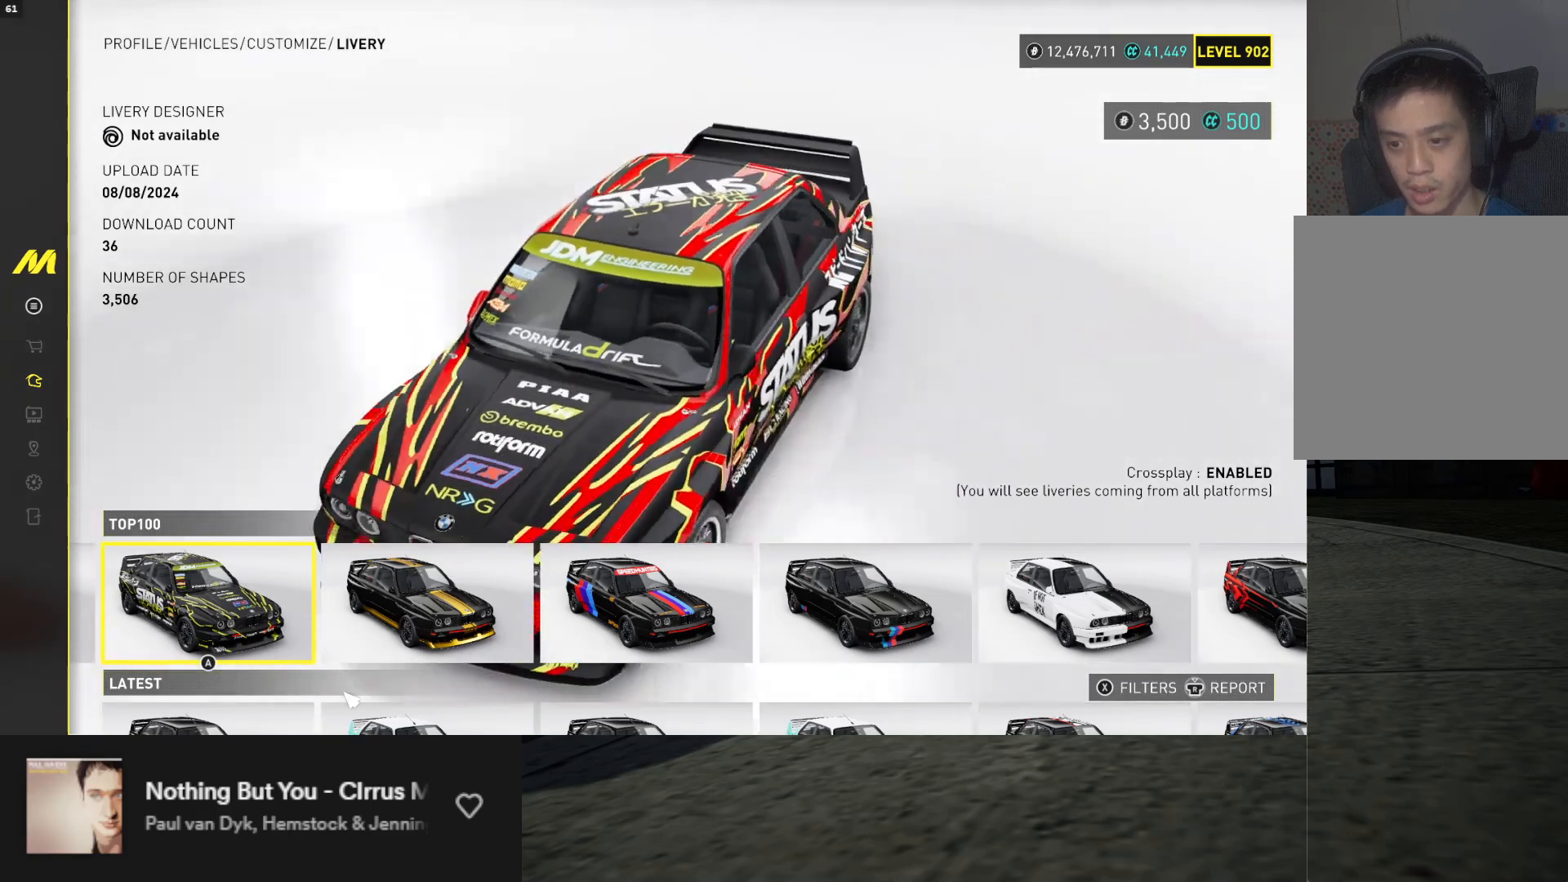
{"buttons": [], "left_stick": "center", "right_stick": "up", "events": [[333, "right_stick", "center"], [500, "right_stick", "up"]]}
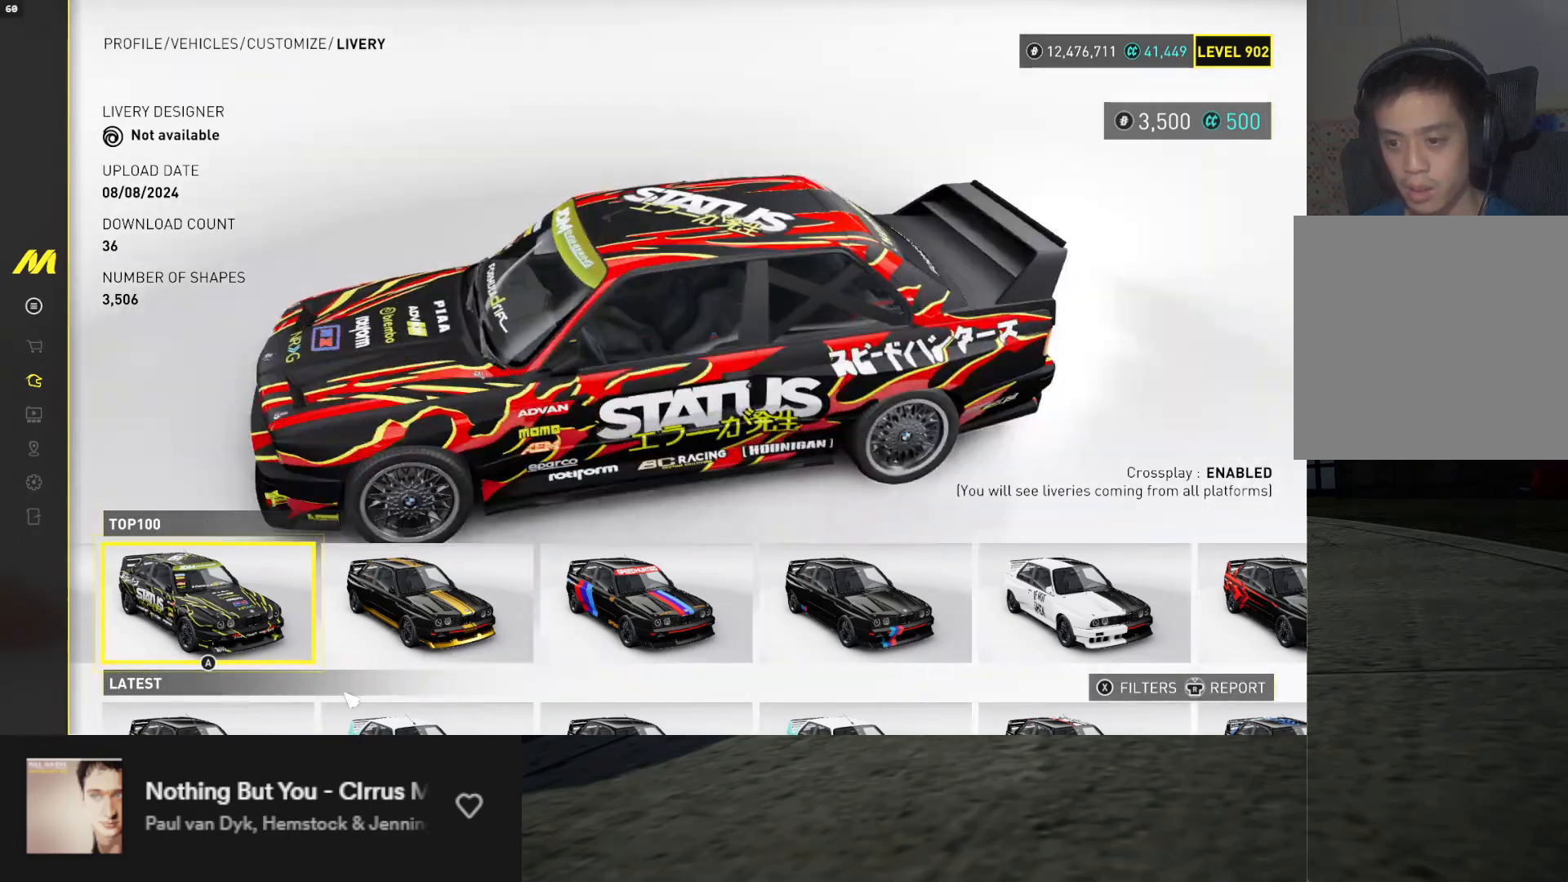
{"buttons": [], "left_stick": "center", "right_stick": "center", "events": [[183, "right_stick", "center"]]}
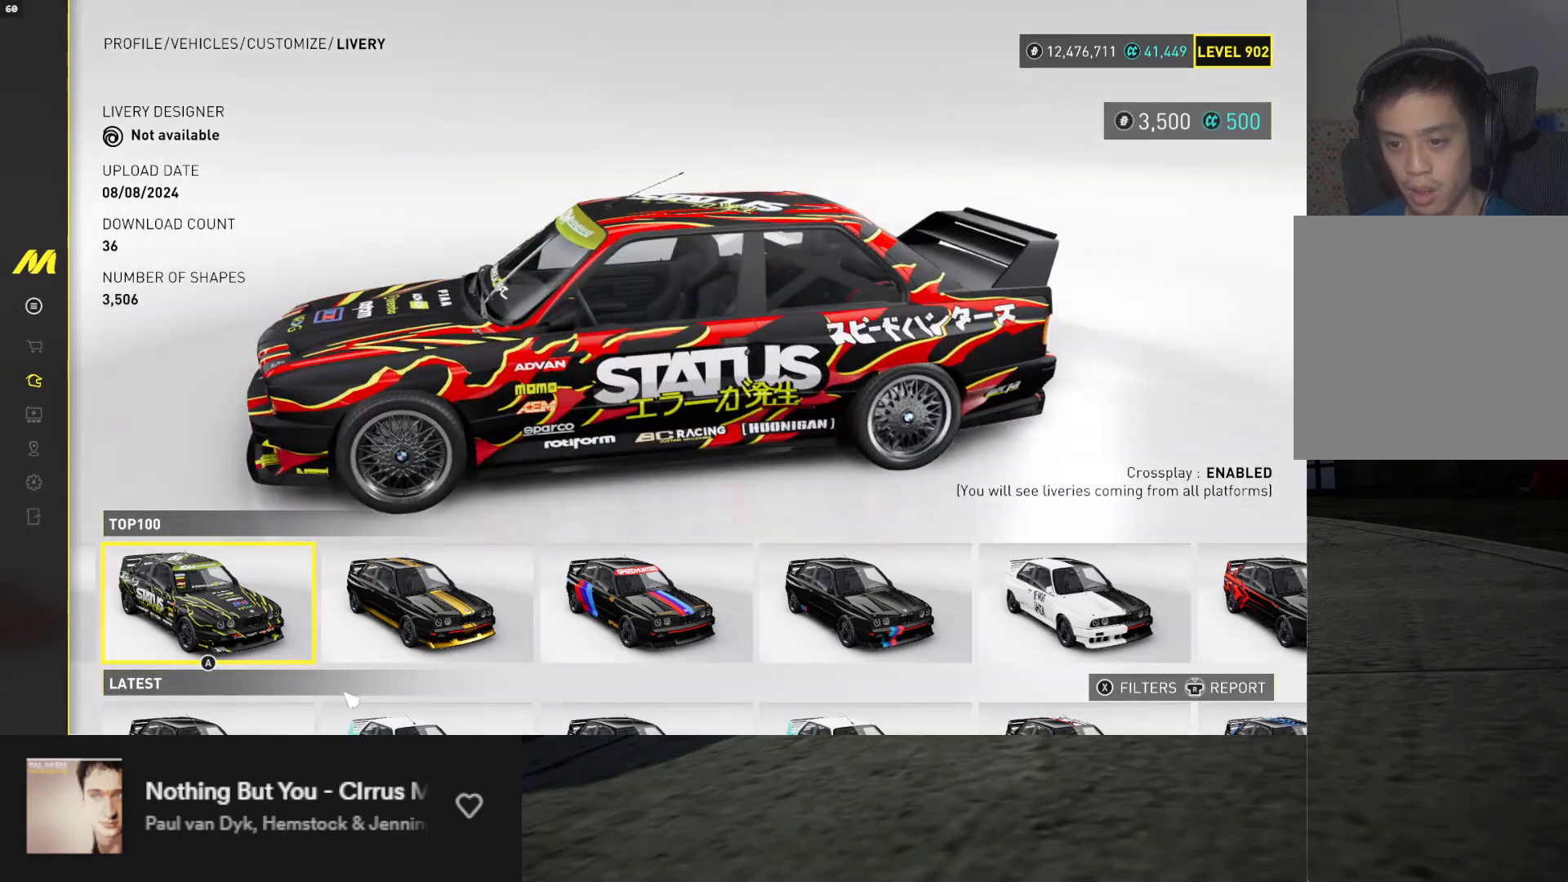
{"buttons": [], "left_stick": "center", "right_stick": "down-right", "events": [[100, "right_stick", "down-right"]]}
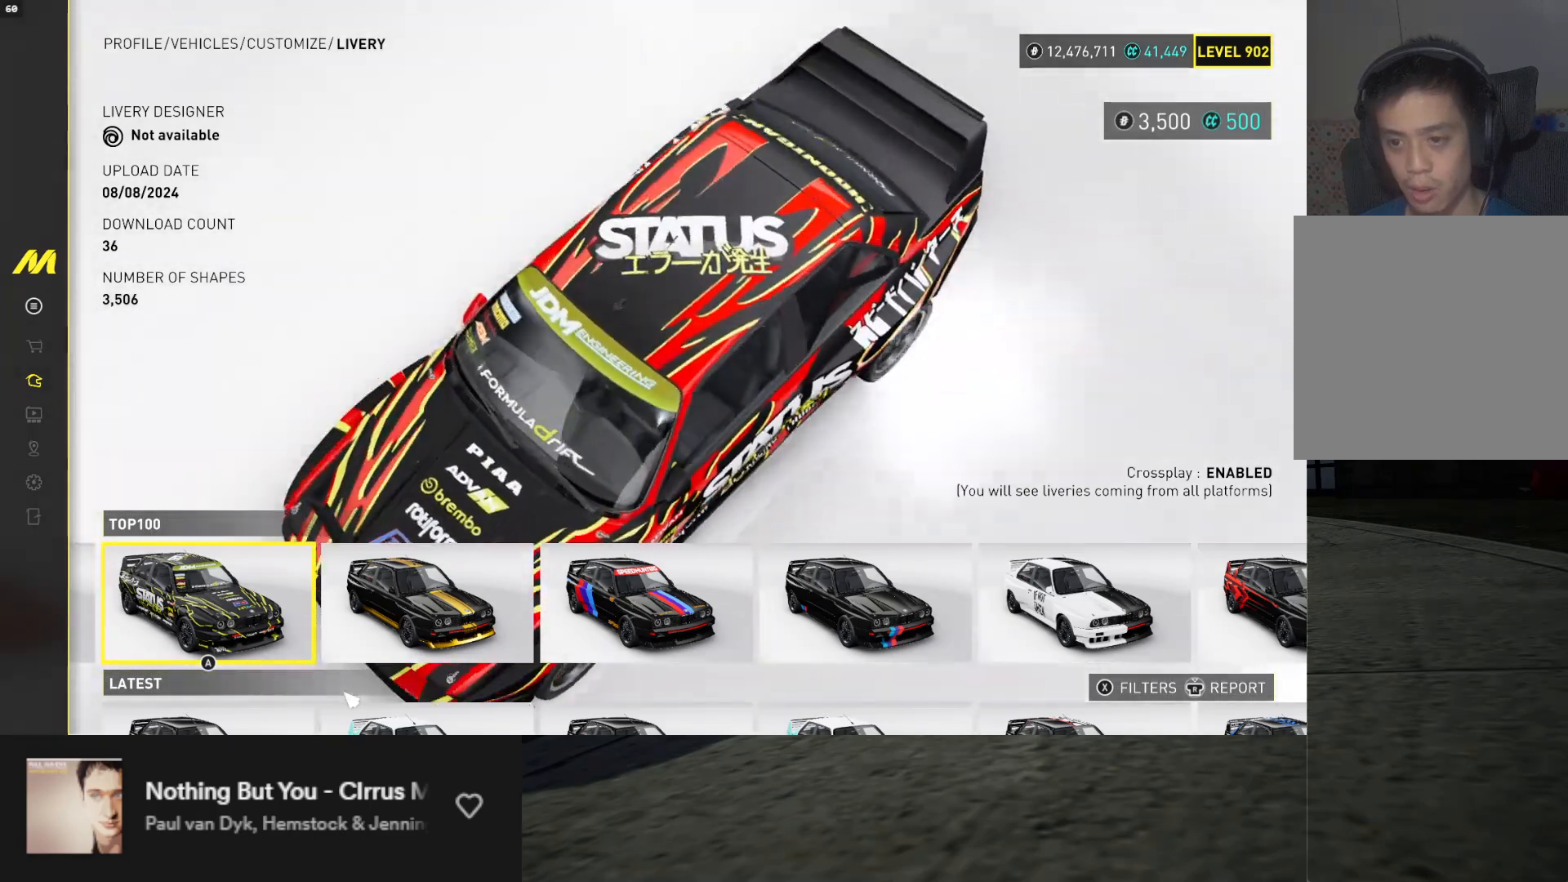
{"buttons": [], "left_stick": "center", "right_stick": "up-left", "events": [[33, "right_stick", "center"], [283, "right_stick", "up-left"]]}
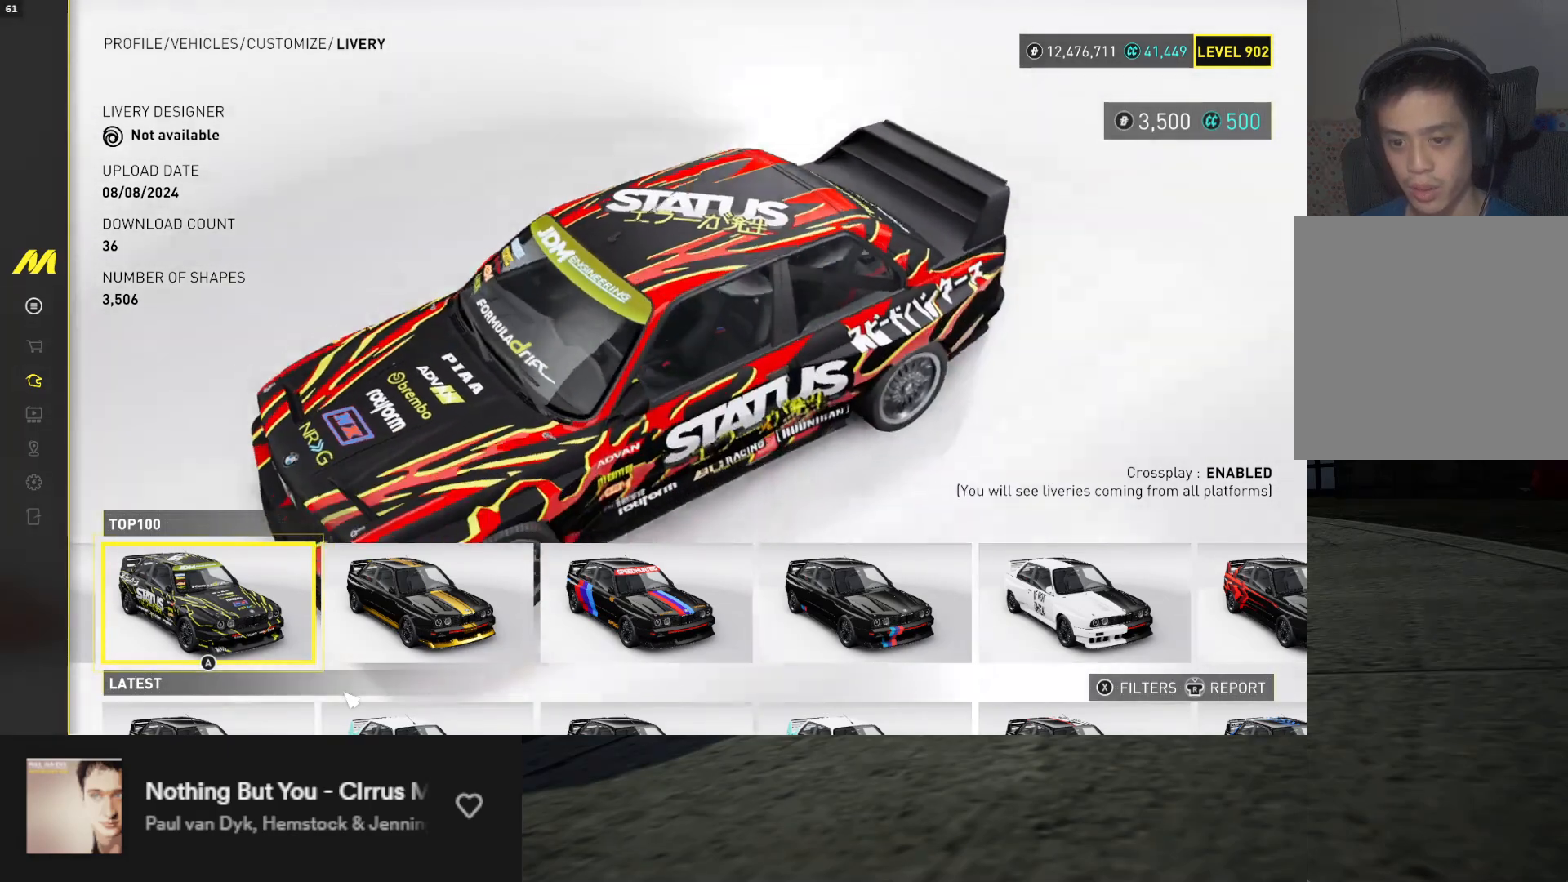
{"buttons": [], "left_stick": "center", "right_stick": "center", "events": [[183, "right_stick", "center"]]}
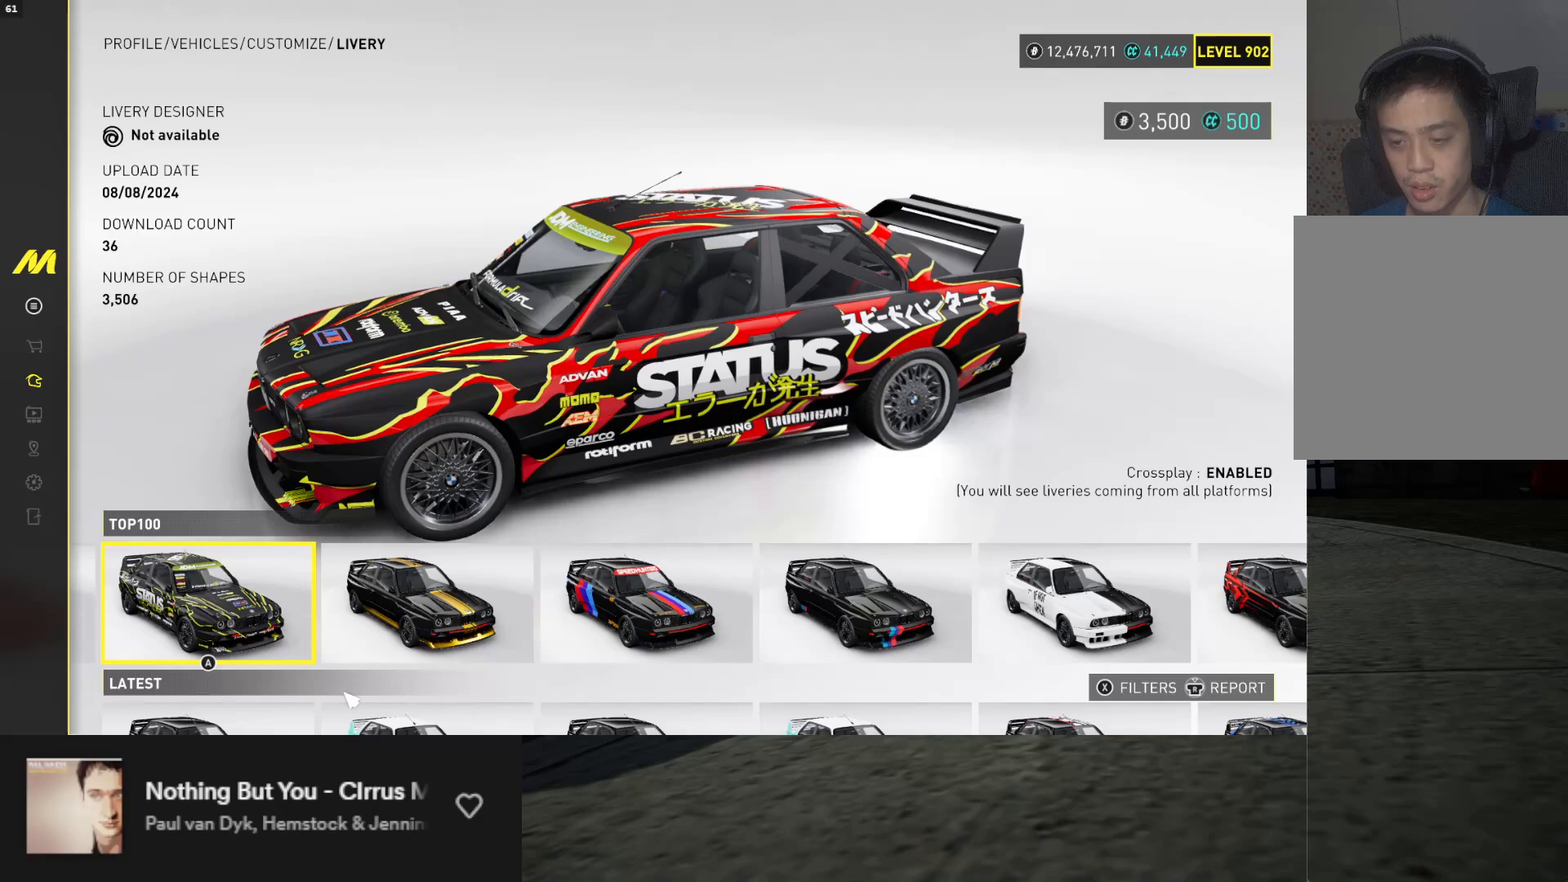
{"buttons": [], "left_stick": "center", "right_stick": "center", "events": [[350, "DPAD_RIGHT", "down"], [450, "DPAD_RIGHT", "up"]]}